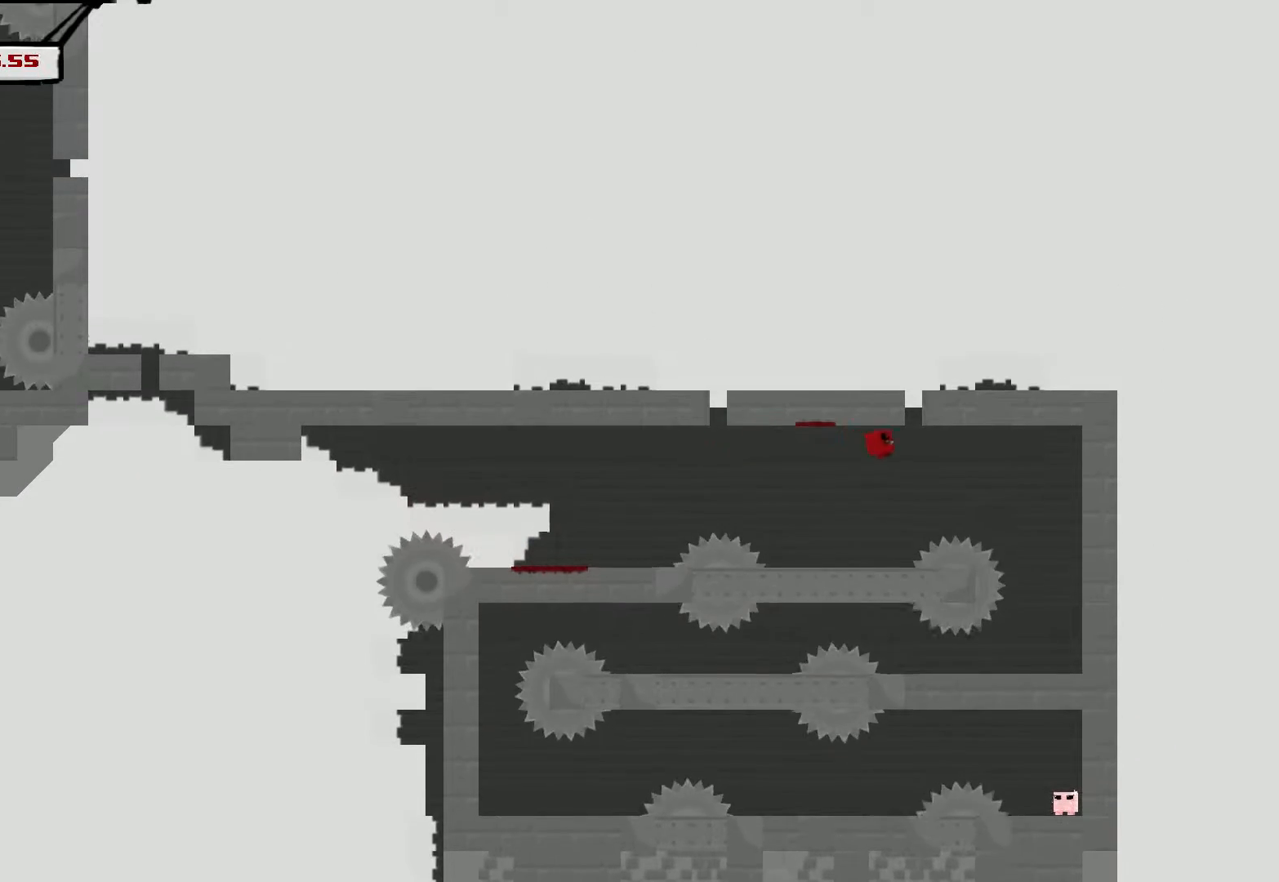
Gameplay with a controller (PlayStation layout); each line is a JSON object with the inputs held at the frame after it. "events" lists button and stick changes between this image and that frame as [ms after this image, input, new state], when the widget could be followed in between. Not read: right_stick.
{"buttons": ["R2"], "left_stick": "left", "events": [[150, "R2", "up"], [233, "left_stick", "left"], [300, "R2", "down"]]}
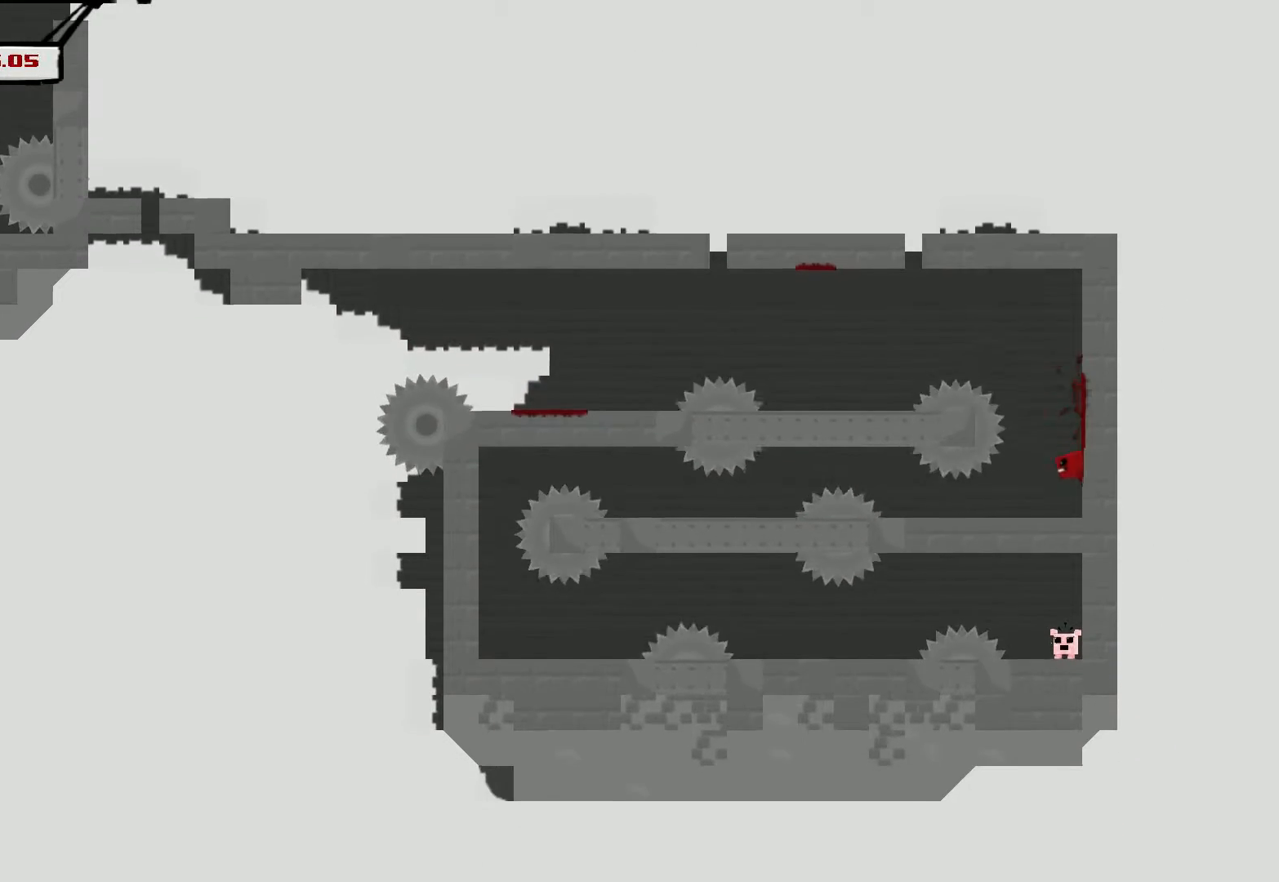
{"buttons": ["R2"], "left_stick": "left", "events": [[450, "CROSS", "down"], [500, "CROSS", "up"]]}
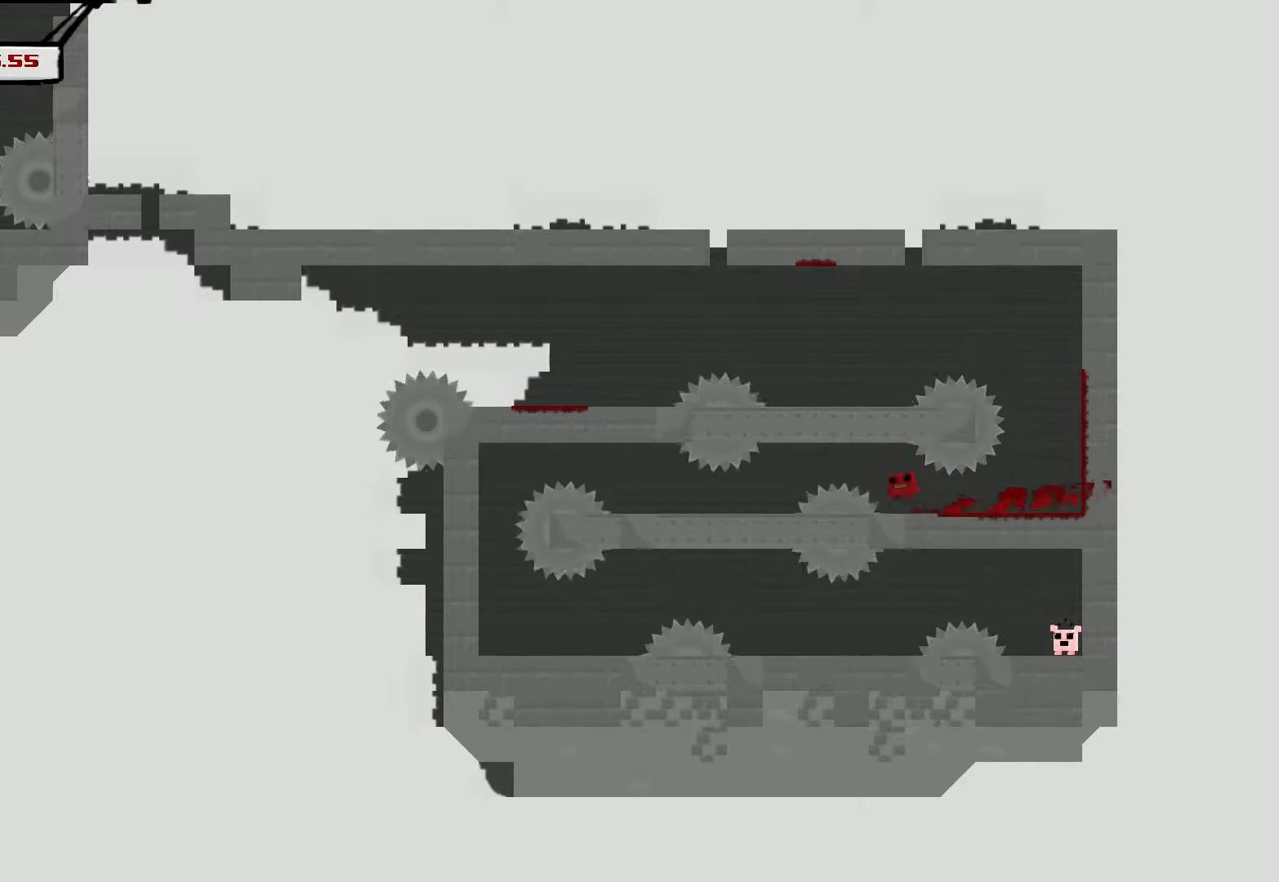
{"buttons": [], "left_stick": "left", "events": [[350, "CROSS", "down"], [450, "CROSS", "up"], [500, "R2", "up"]]}
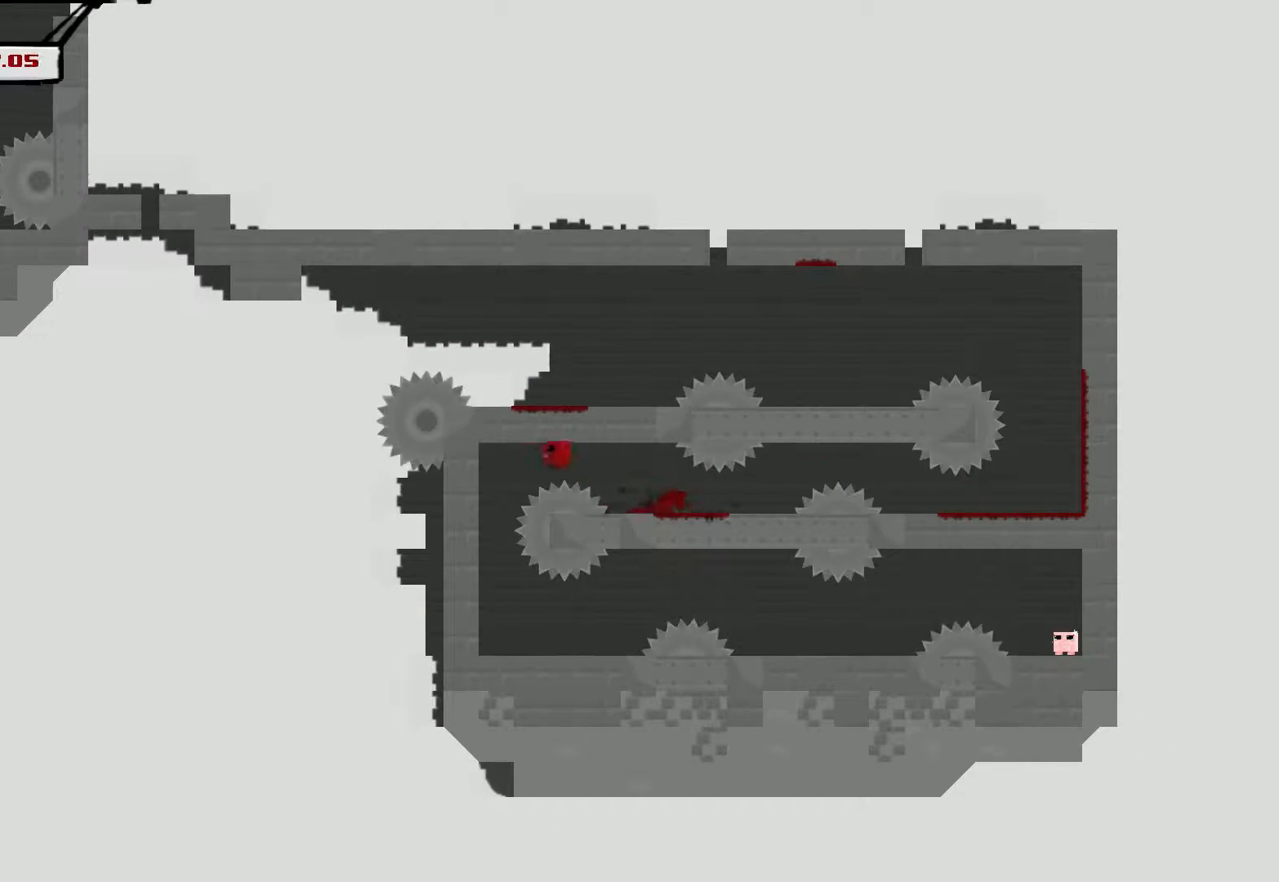
{"buttons": ["R2", "L3"], "left_stick": "right", "events": [[100, "left_stick", "right"], [333, "R2", "down"], [367, "L3", "down"]]}
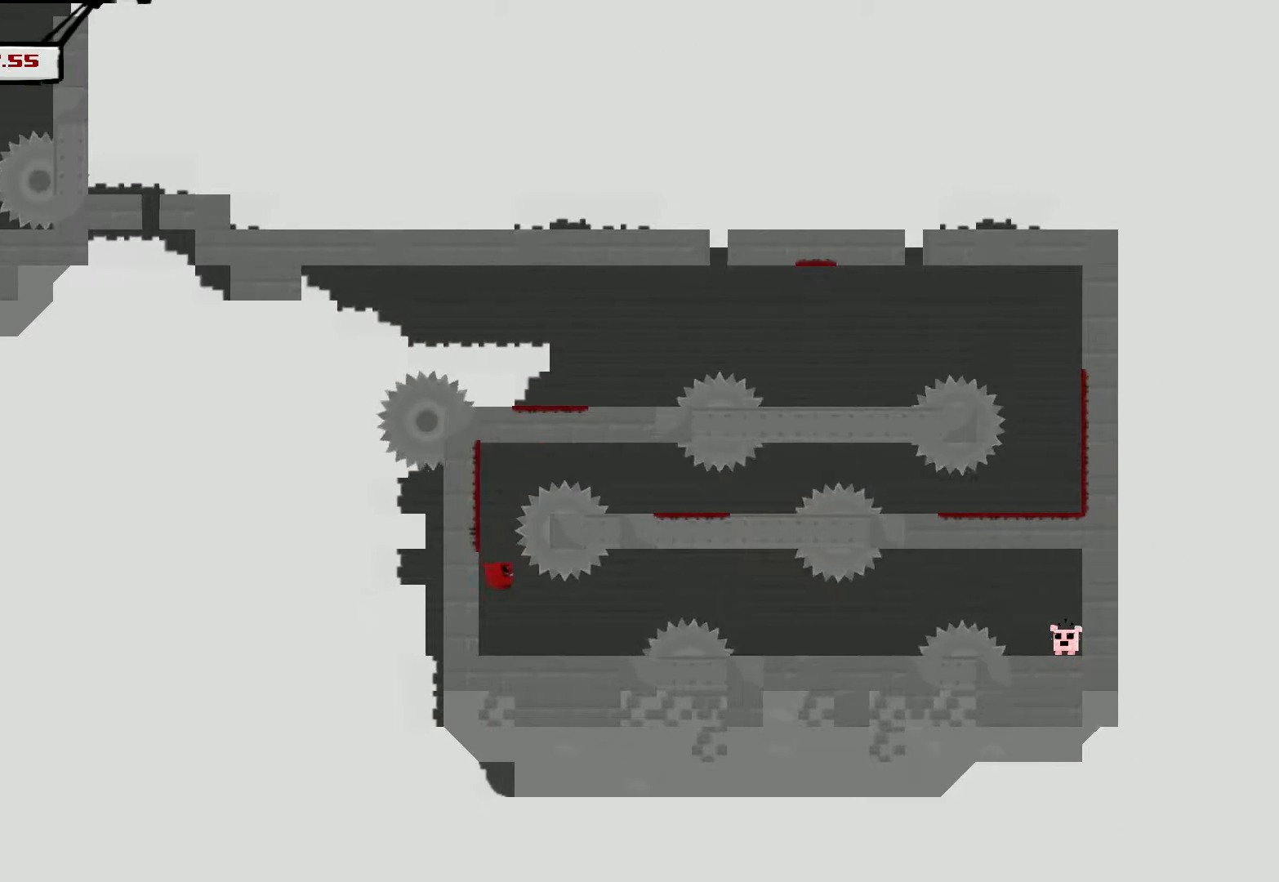
{"buttons": ["R2", "L3"], "left_stick": "right", "events": [[217, "CROSS", "down"], [300, "CROSS", "up"]]}
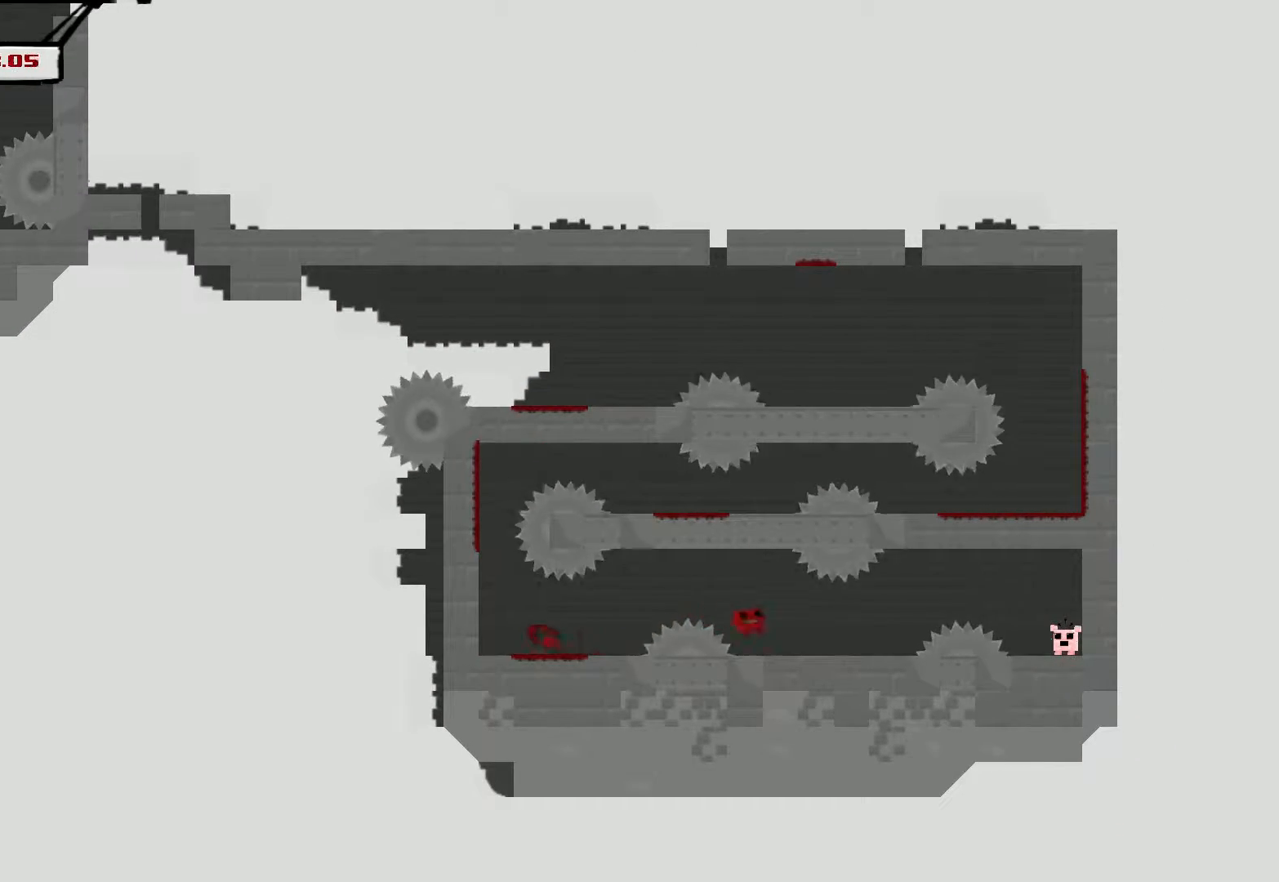
{"buttons": ["CROSS", "R2"], "left_stick": "right", "events": [[117, "CROSS", "down"], [233, "CROSS", "up"], [250, "L3", "up"], [500, "CROSS", "down"]]}
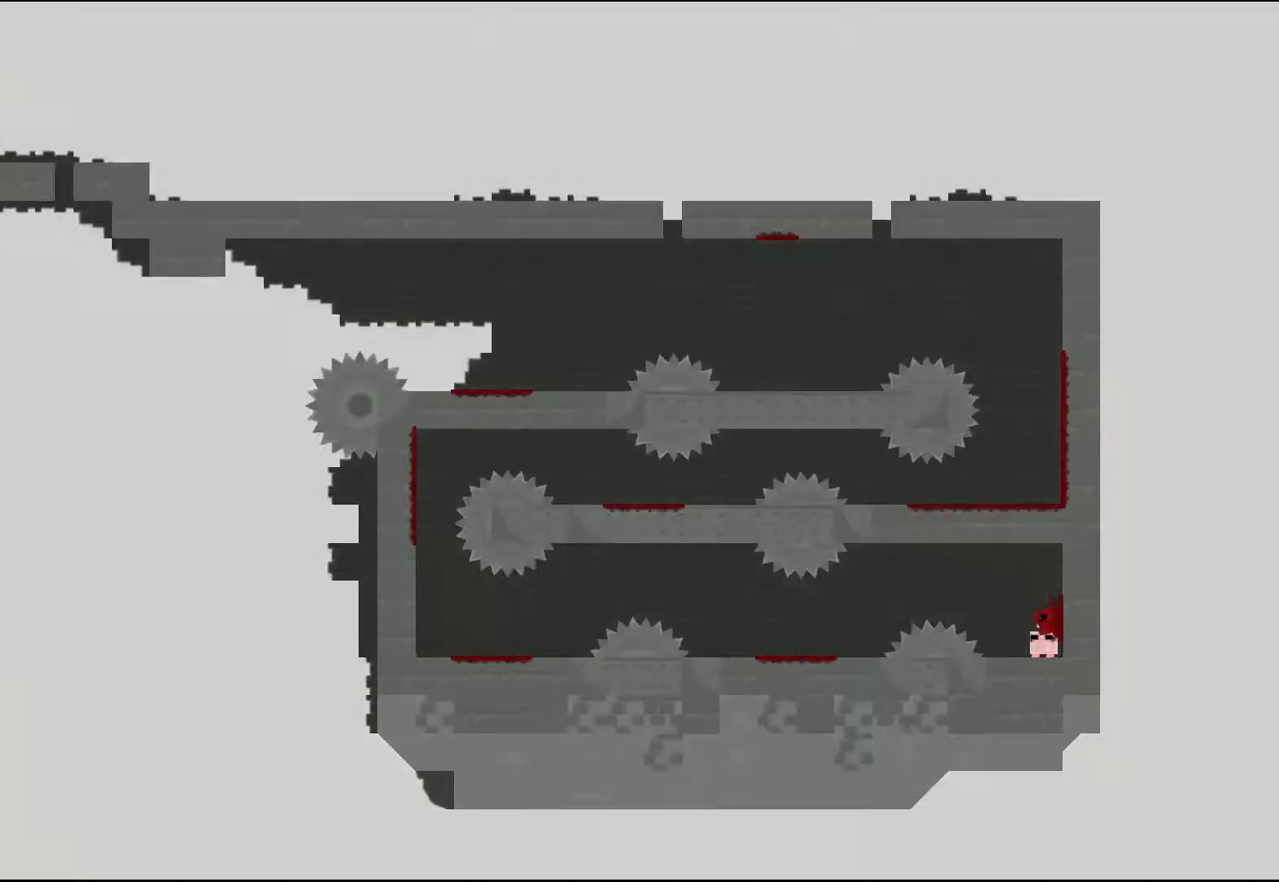
{"buttons": ["R2", "DPAD_LEFT"], "left_stick": "center", "events": [[33, "CIRCLE", "down"], [50, "CROSS", "up"], [100, "CIRCLE", "up"], [117, "left_stick", "center"], [467, "DPAD_LEFT", "down"]]}
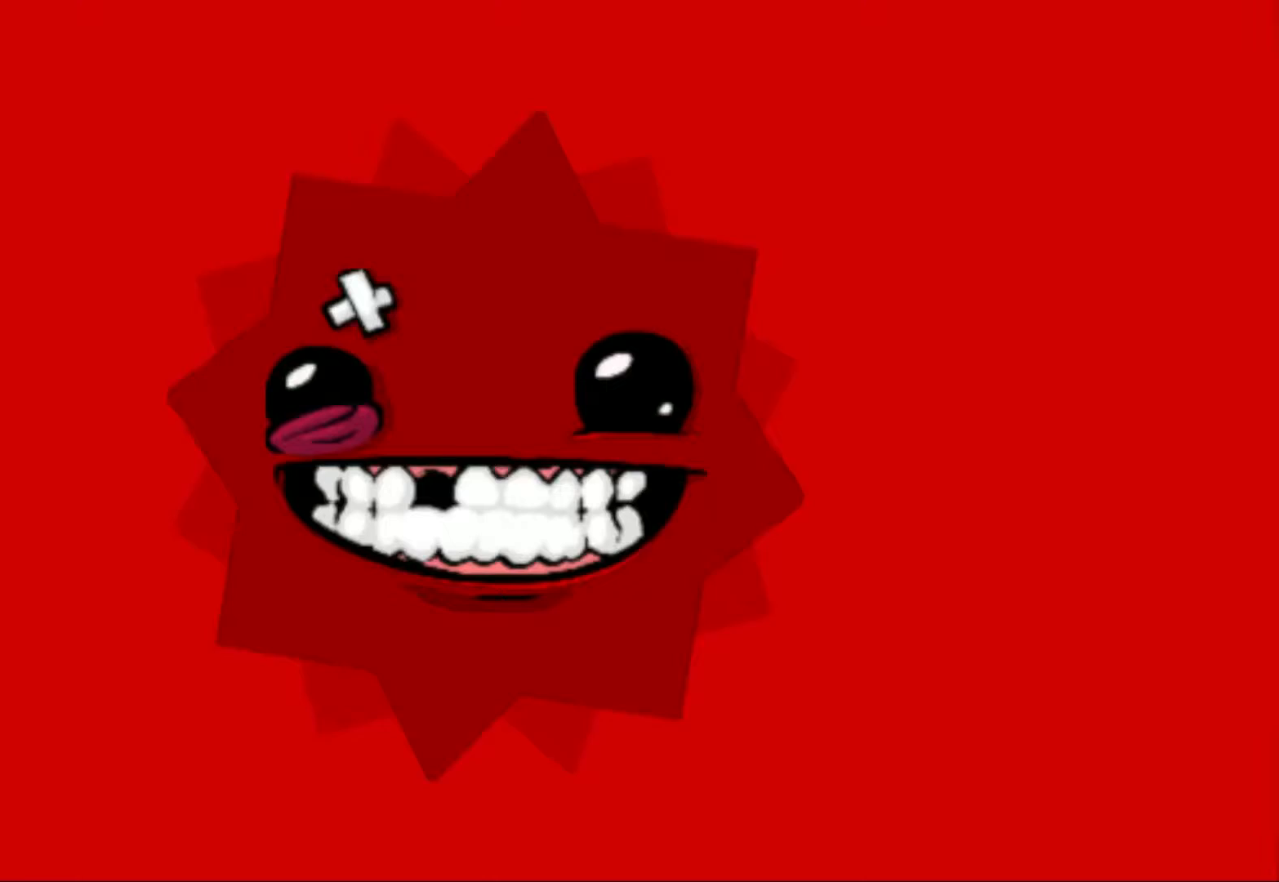
{"buttons": ["R2", "DPAD_LEFT"], "left_stick": "center", "events": [[117, "DPAD_LEFT", "up"], [167, "DPAD_LEFT", "down"], [300, "DPAD_LEFT", "up"], [417, "DPAD_LEFT", "down"]]}
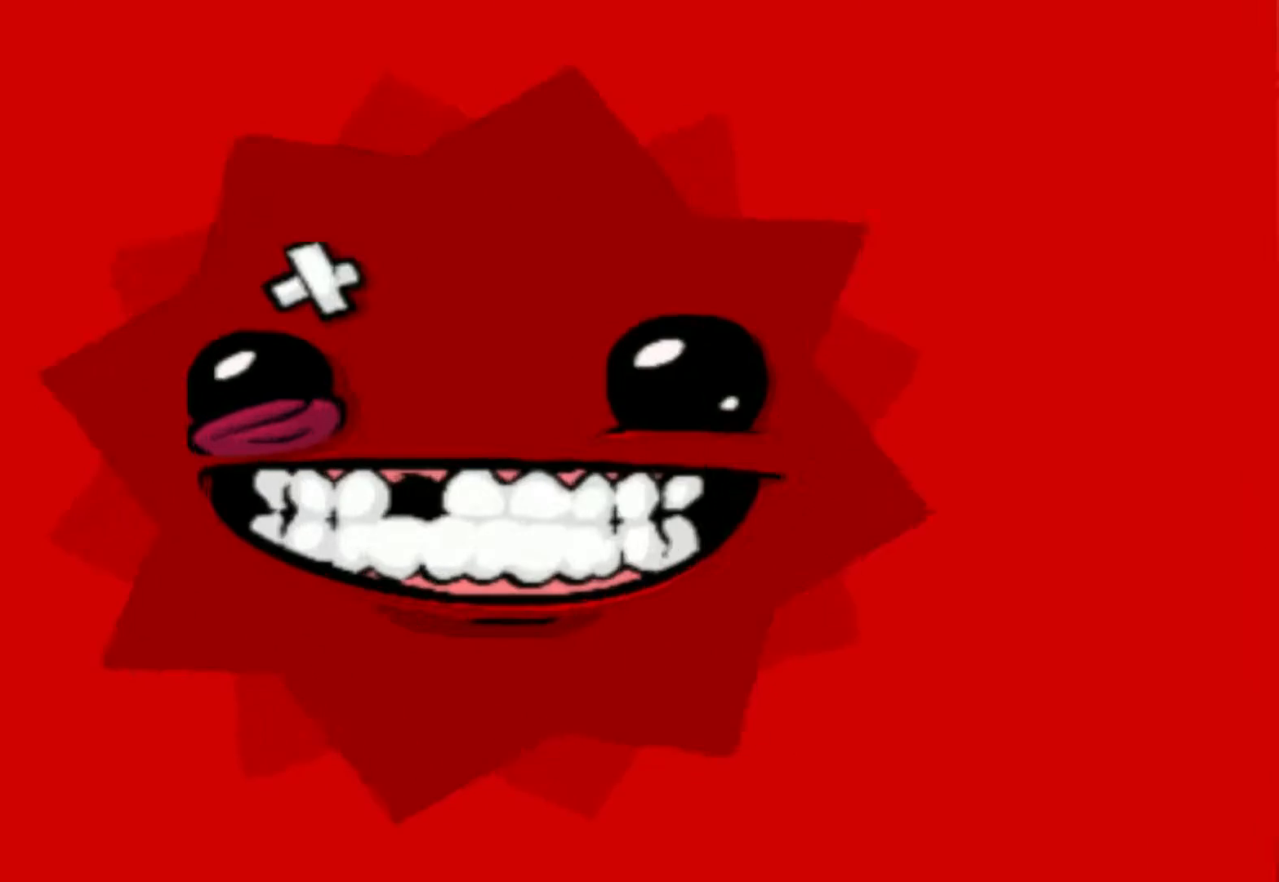
{"buttons": ["R2", "DPAD_LEFT"], "left_stick": "center", "events": [[33, "DPAD_LEFT", "up"], [133, "DPAD_LEFT", "down"], [233, "DPAD_LEFT", "up"], [300, "DPAD_LEFT", "down"], [433, "DPAD_LEFT", "up"], [483, "DPAD_LEFT", "down"]]}
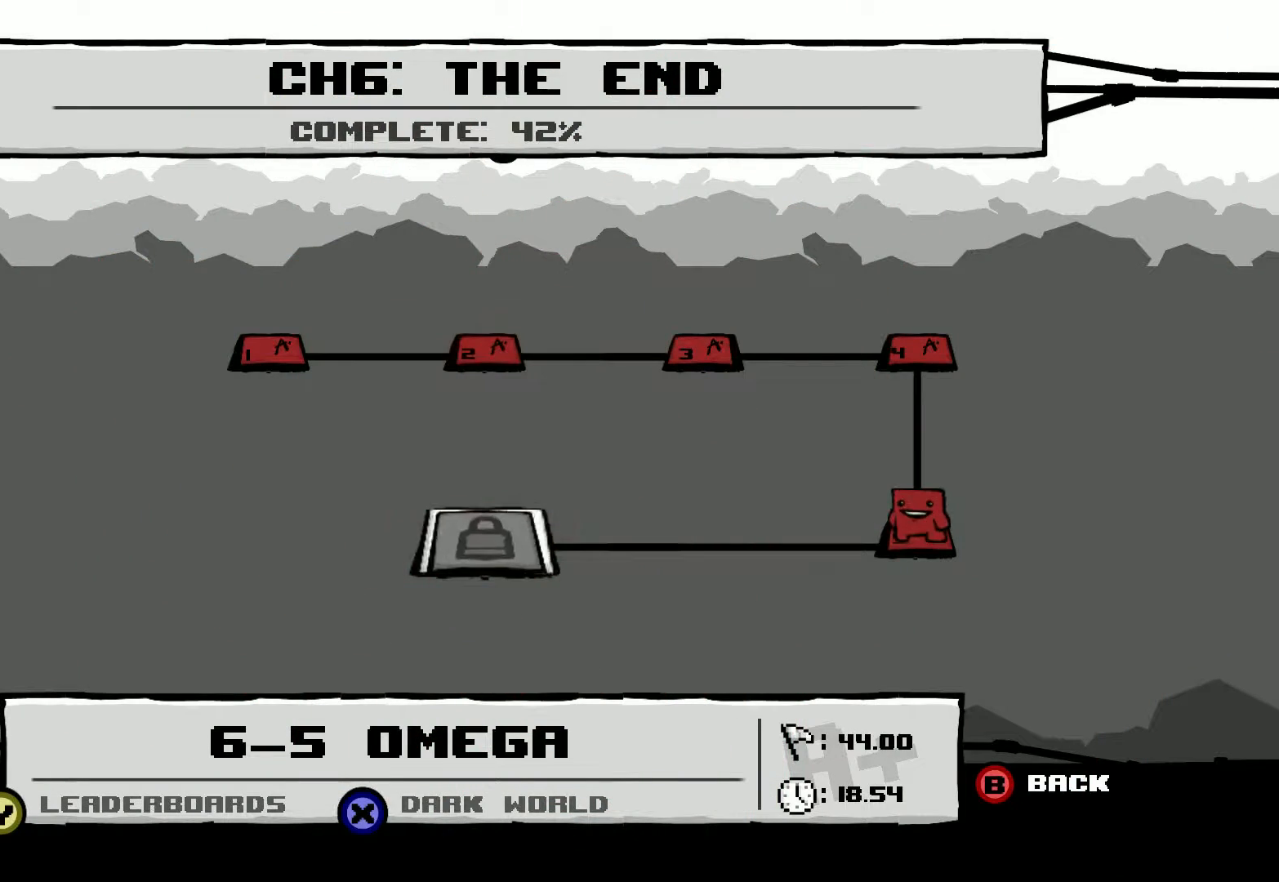
{"buttons": ["R2"], "left_stick": "center", "events": [[67, "DPAD_LEFT", "up"], [150, "DPAD_LEFT", "down"], [267, "DPAD_LEFT", "up"], [367, "DPAD_LEFT", "down"], [467, "DPAD_LEFT", "up"]]}
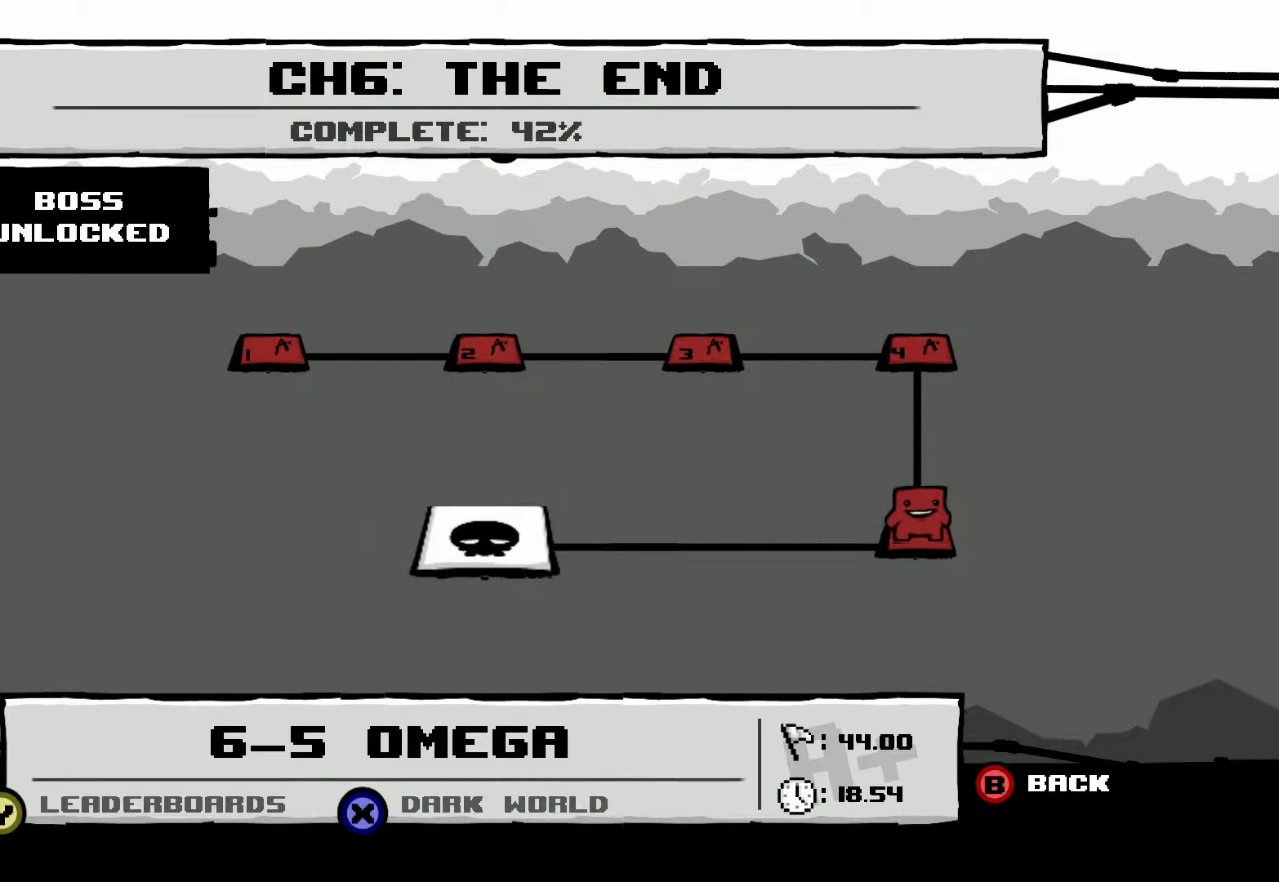
{"buttons": ["CROSS", "R2"], "left_stick": "center", "events": [[50, "DPAD_LEFT", "down"], [167, "DPAD_LEFT", "up"], [333, "CROSS", "down"], [417, "CROSS", "up"], [500, "CROSS", "down"]]}
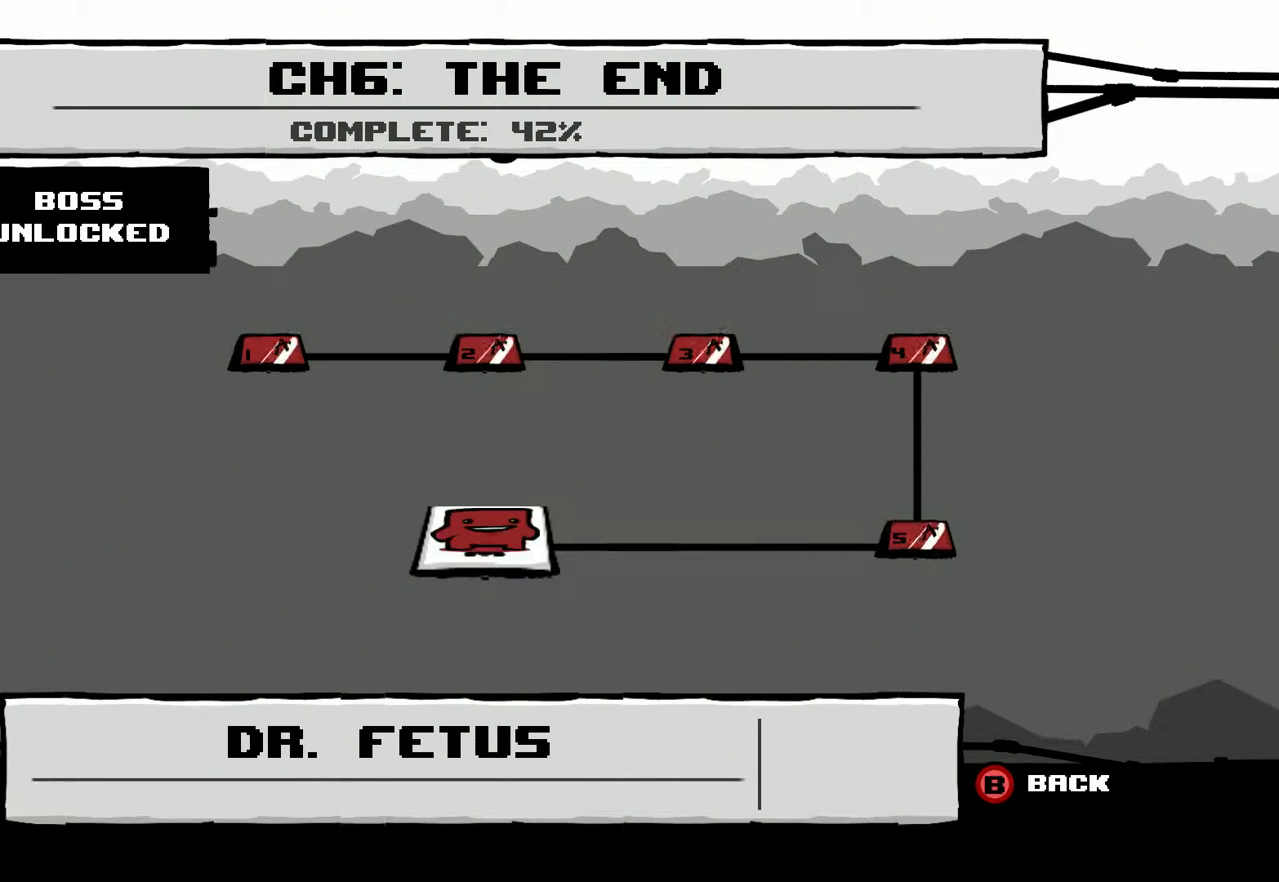
{"buttons": ["CROSS", "R2"], "left_stick": "center", "events": [[50, "CROSS", "up"], [133, "CROSS", "down"], [233, "CROSS", "up"], [317, "CROSS", "down"], [367, "CROSS", "up"], [433, "CROSS", "down"]]}
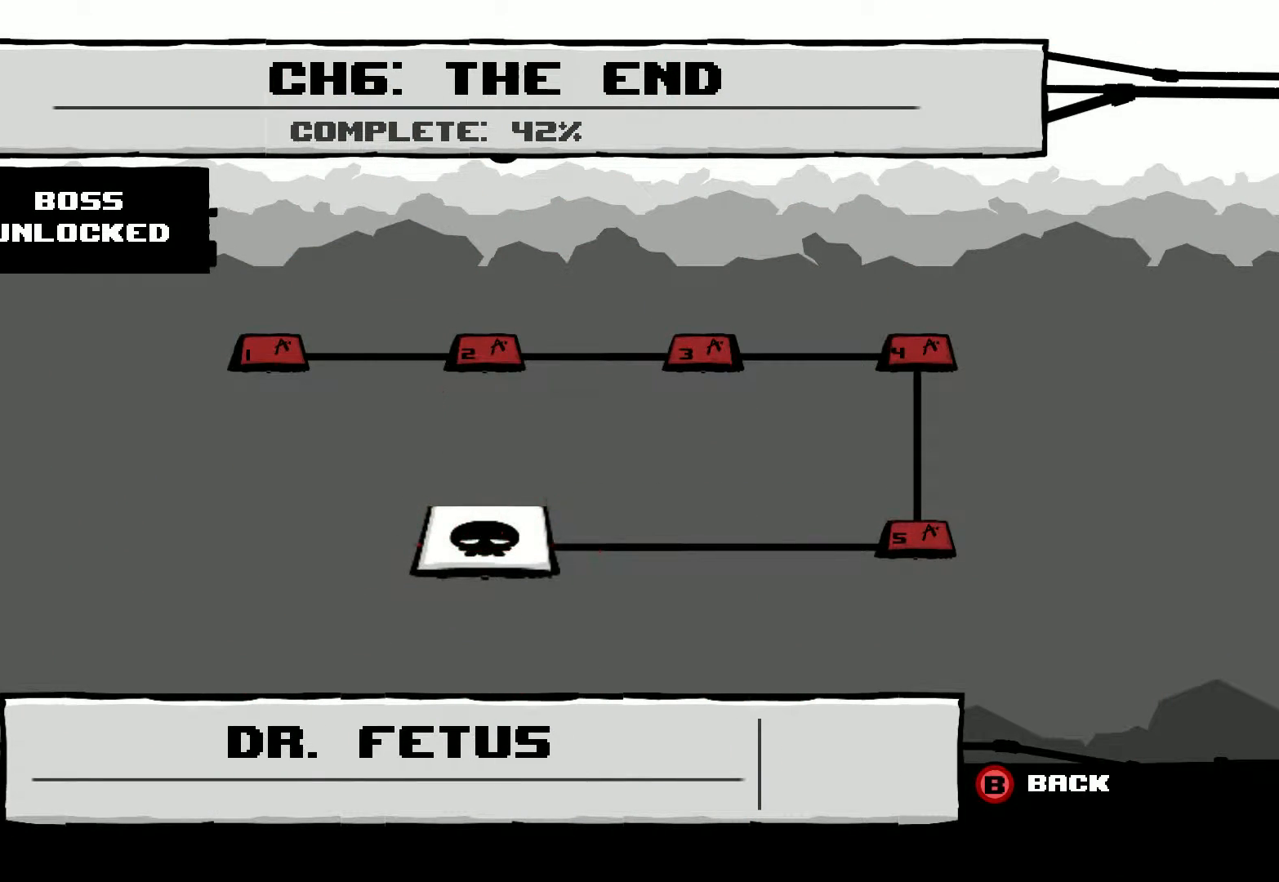
{"buttons": ["R2"], "left_stick": "center", "events": [[17, "CROSS", "up"], [233, "CROSS", "down"], [333, "CROSS", "up"], [433, "CROSS", "down"], [500, "CROSS", "up"]]}
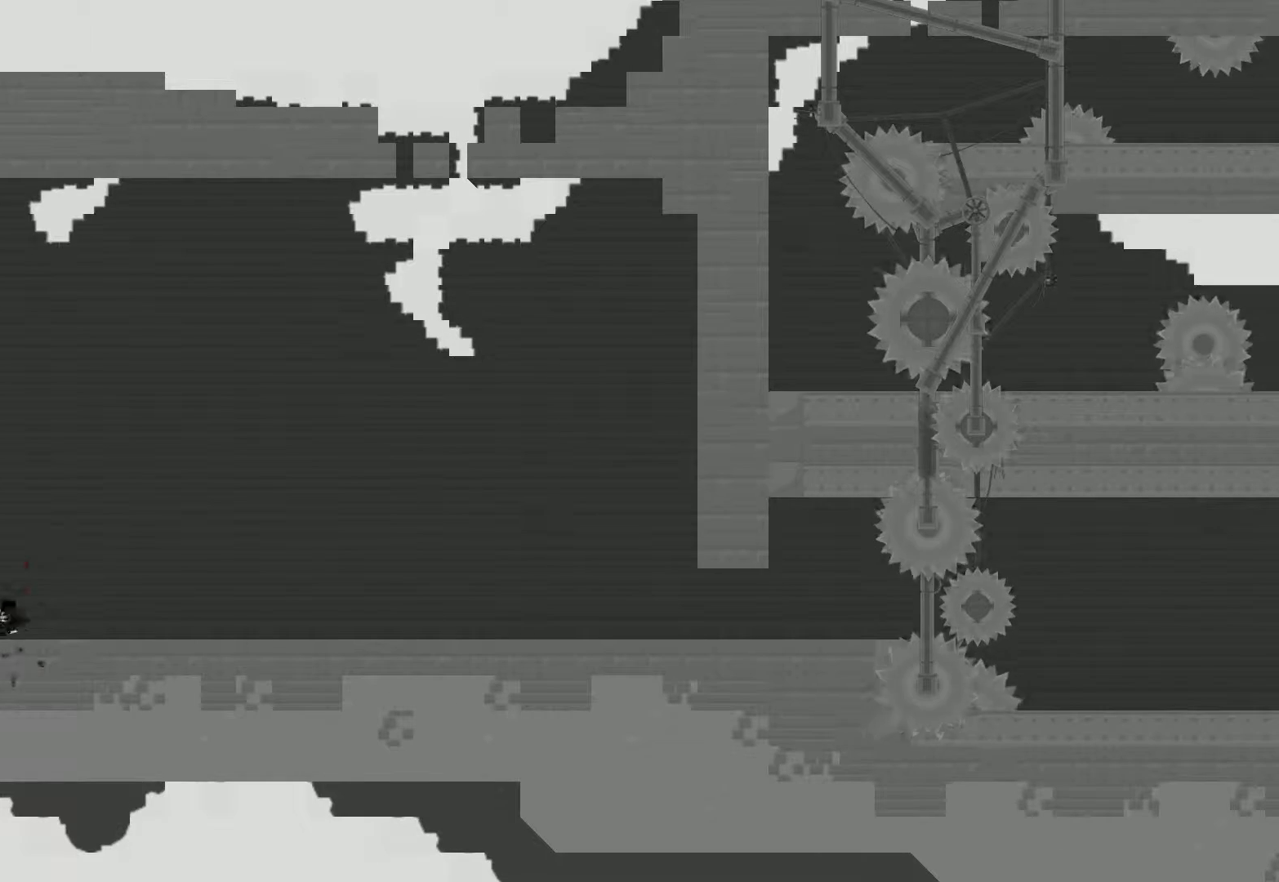
{"buttons": ["R2"], "left_stick": "down-right", "events": [[67, "CROSS", "down"], [117, "CROSS", "up"], [150, "left_stick", "down-right"], [183, "CROSS", "down"], [250, "CROSS", "up"]]}
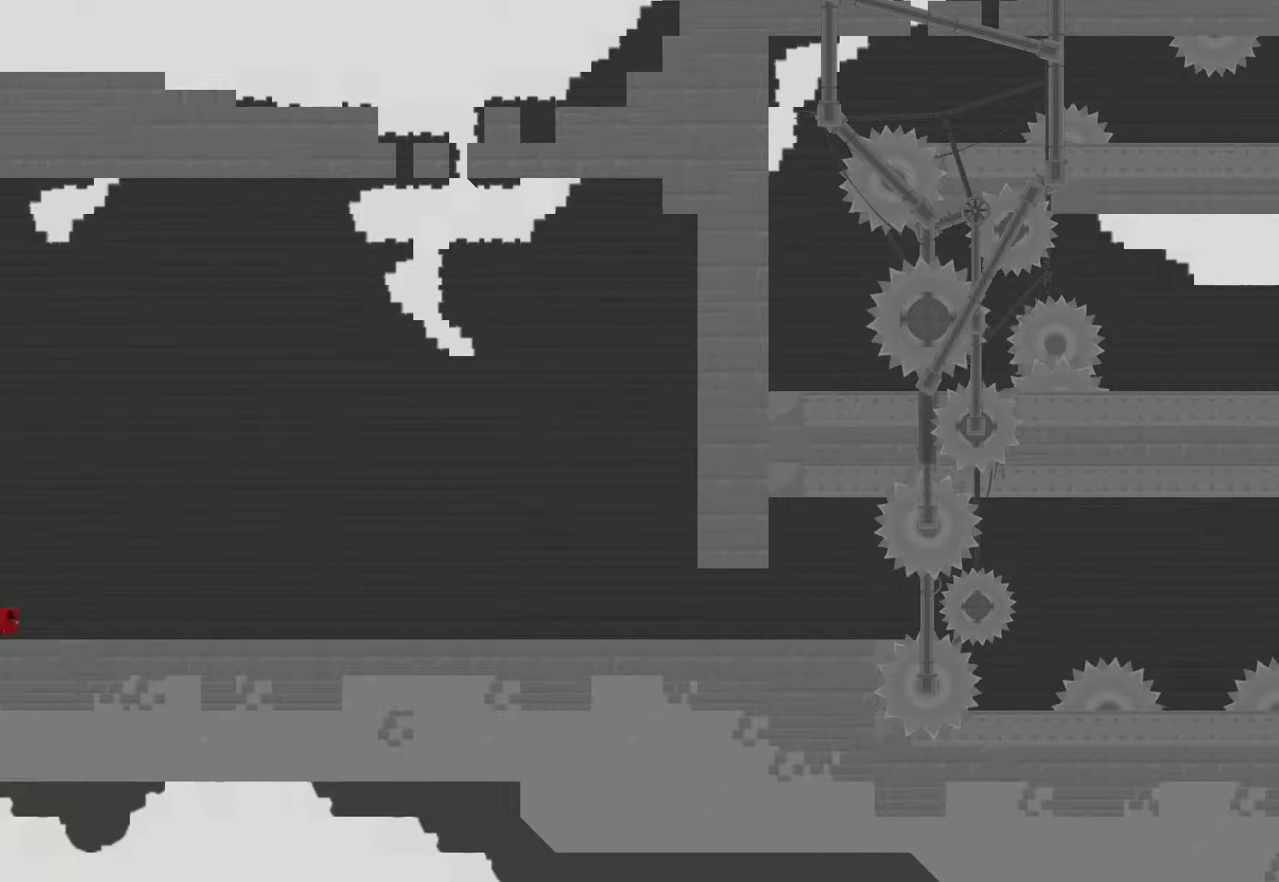
{"buttons": ["R2"], "left_stick": "down-right", "events": []}
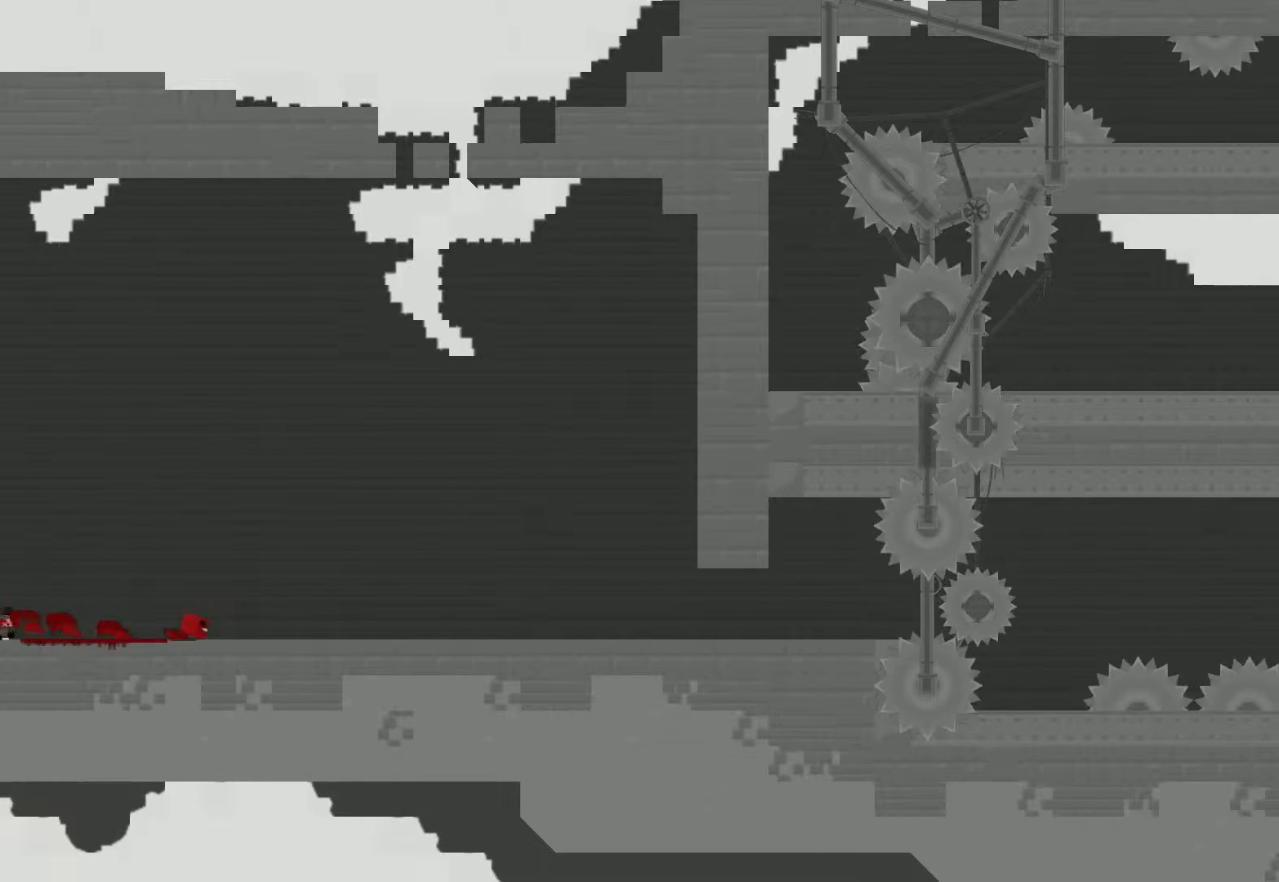
{"buttons": ["R2"], "left_stick": "down-right", "events": [[150, "CROSS", "down"], [500, "CROSS", "up"]]}
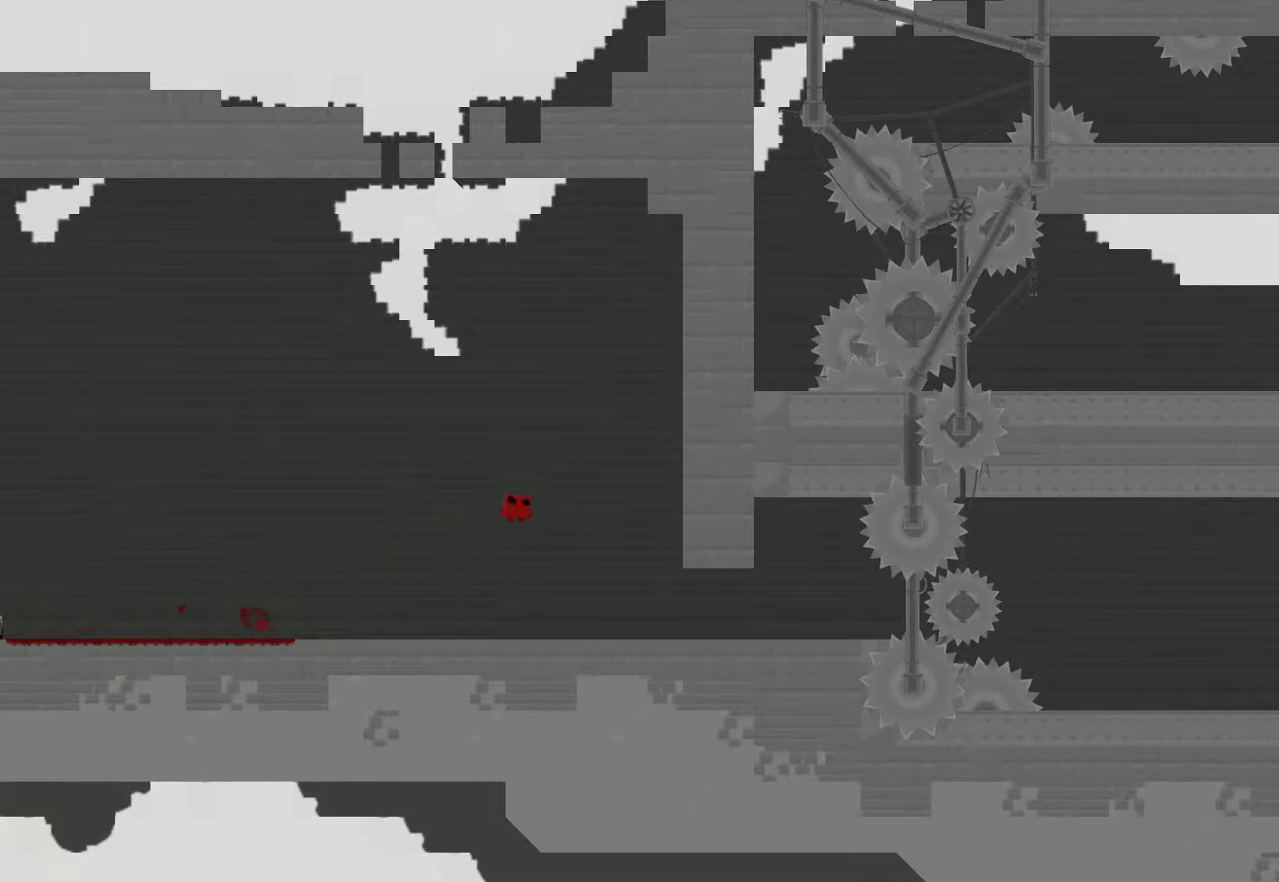
{"buttons": ["R2"], "left_stick": "down-right", "events": [[250, "CROSS", "down"], [433, "CROSS", "up"]]}
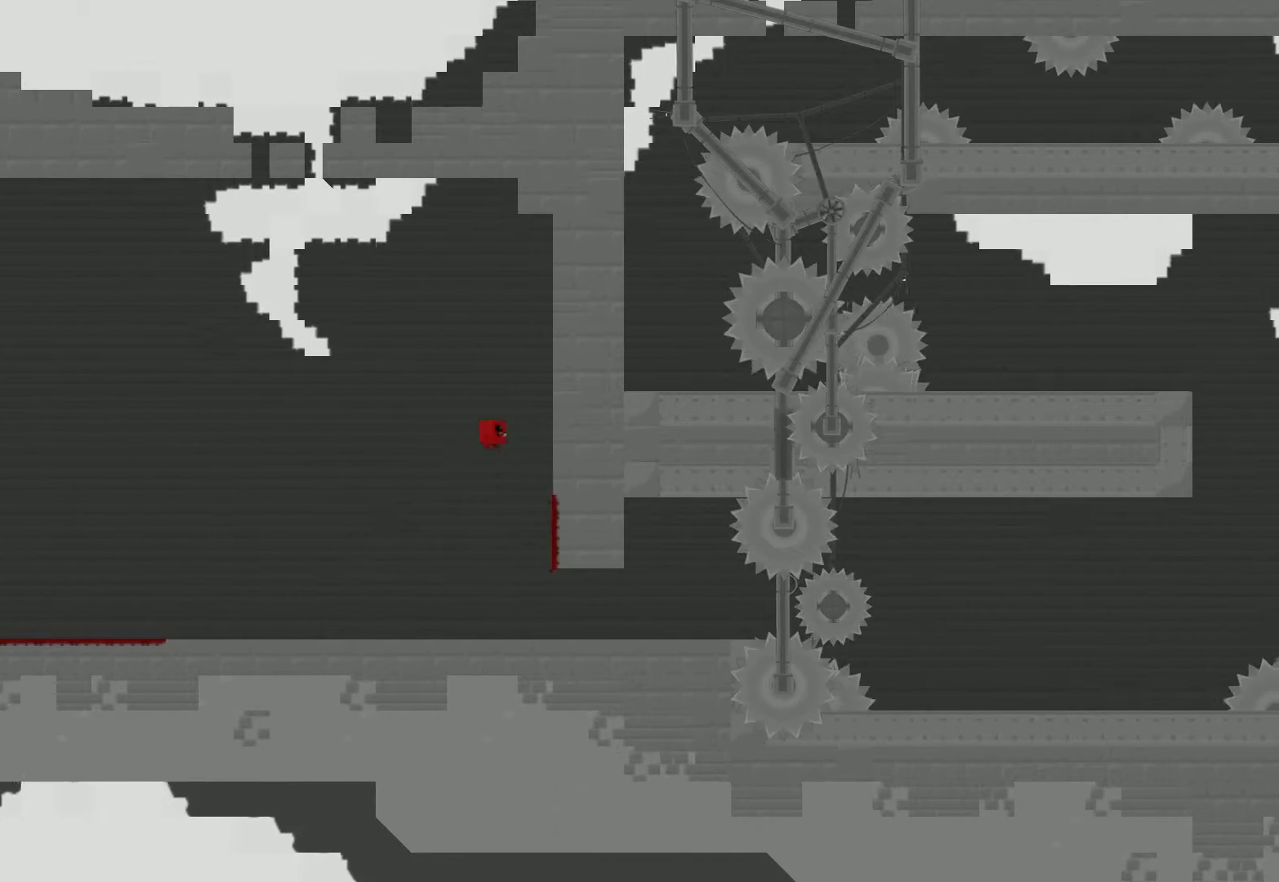
{"buttons": ["R2"], "left_stick": "down-right", "events": [[267, "CROSS", "down"], [417, "CROSS", "up"]]}
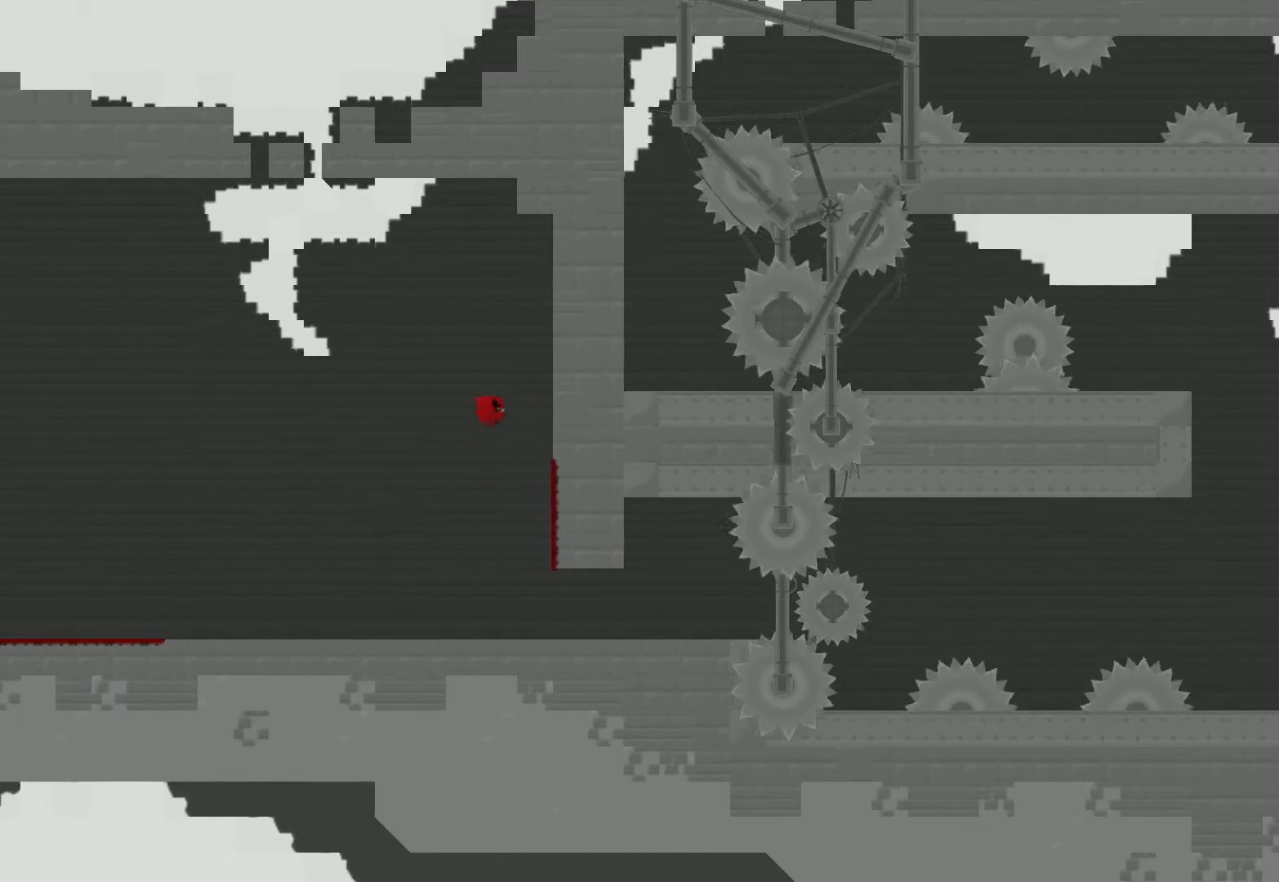
{"buttons": ["CROSS", "R2"], "left_stick": "down-right", "events": [[400, "CROSS", "down"]]}
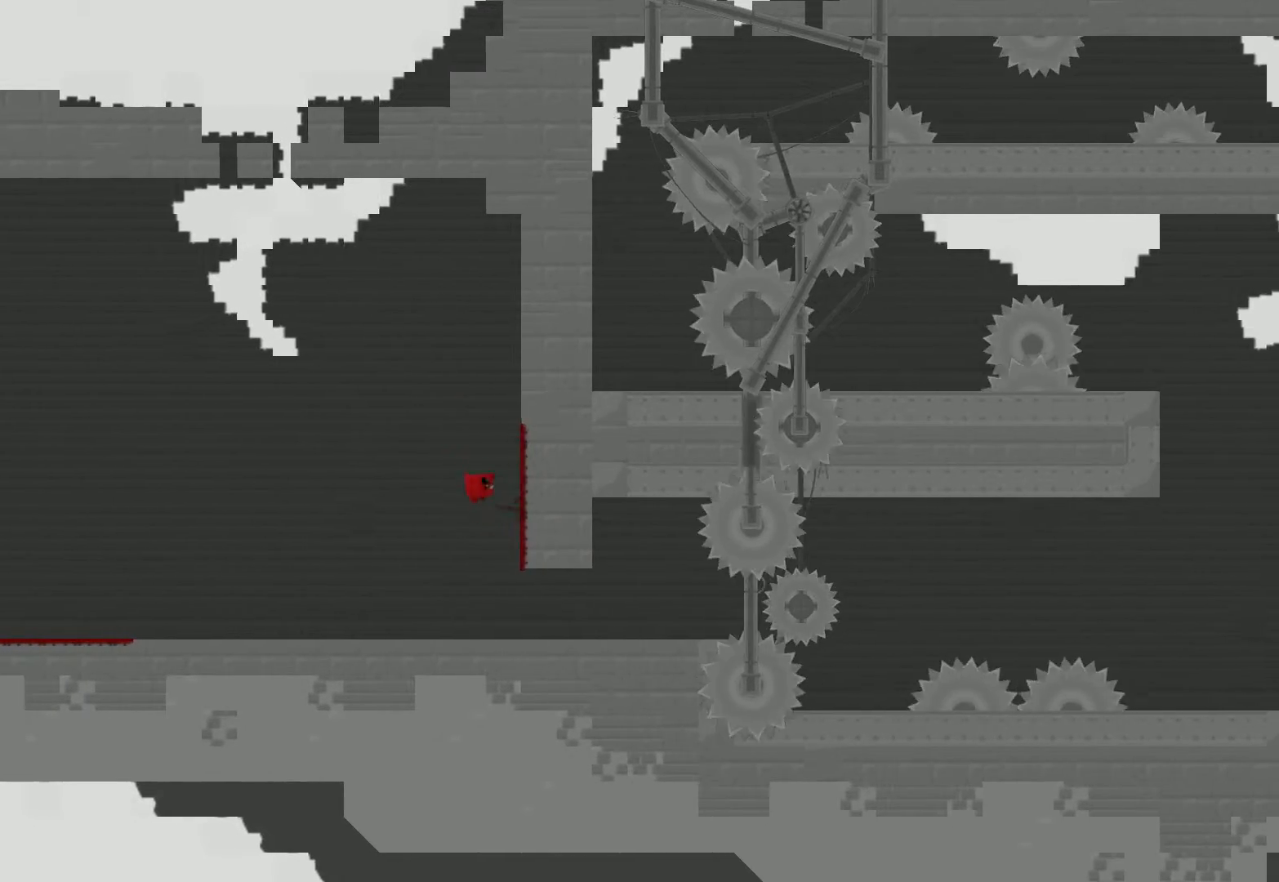
{"buttons": ["R2"], "left_stick": "down-right", "events": [[167, "CROSS", "up"]]}
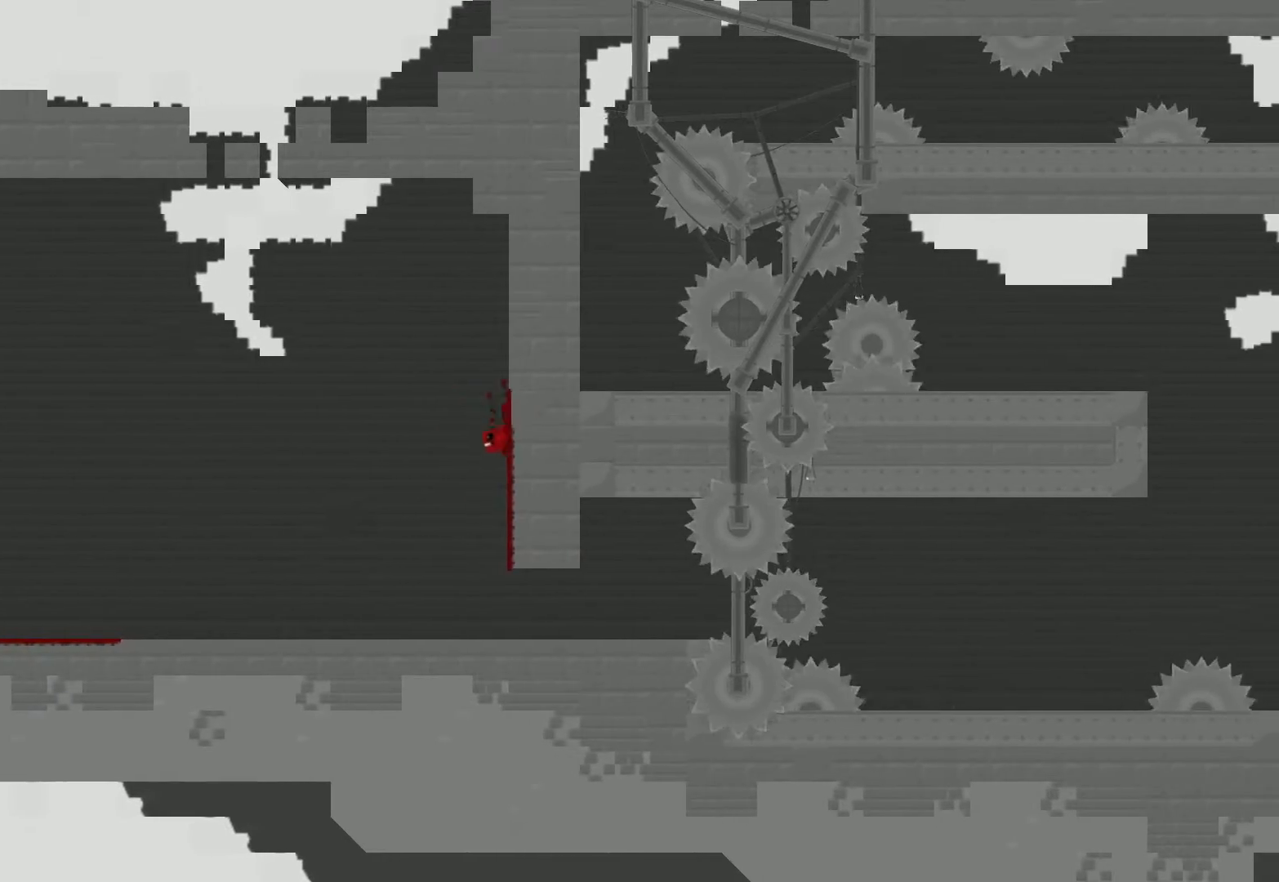
{"buttons": ["R2"], "left_stick": "down-right", "events": [[150, "CROSS", "down"], [400, "CROSS", "up"]]}
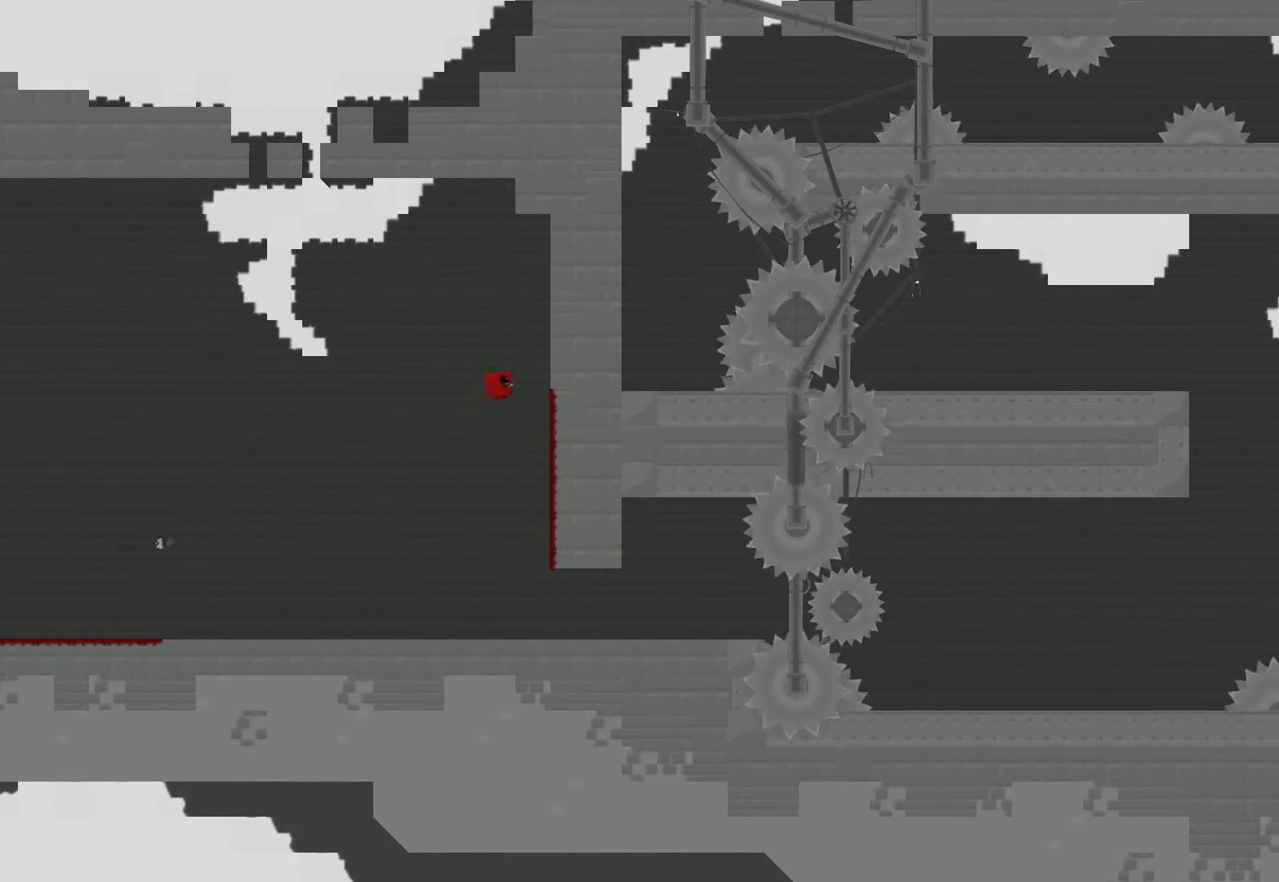
{"buttons": ["R2"], "left_stick": "right", "events": [[150, "CROSS", "down"], [200, "CROSS", "up"], [200, "left_stick", "left"], [267, "R2", "up"], [300, "left_stick", "right"], [433, "R2", "down"]]}
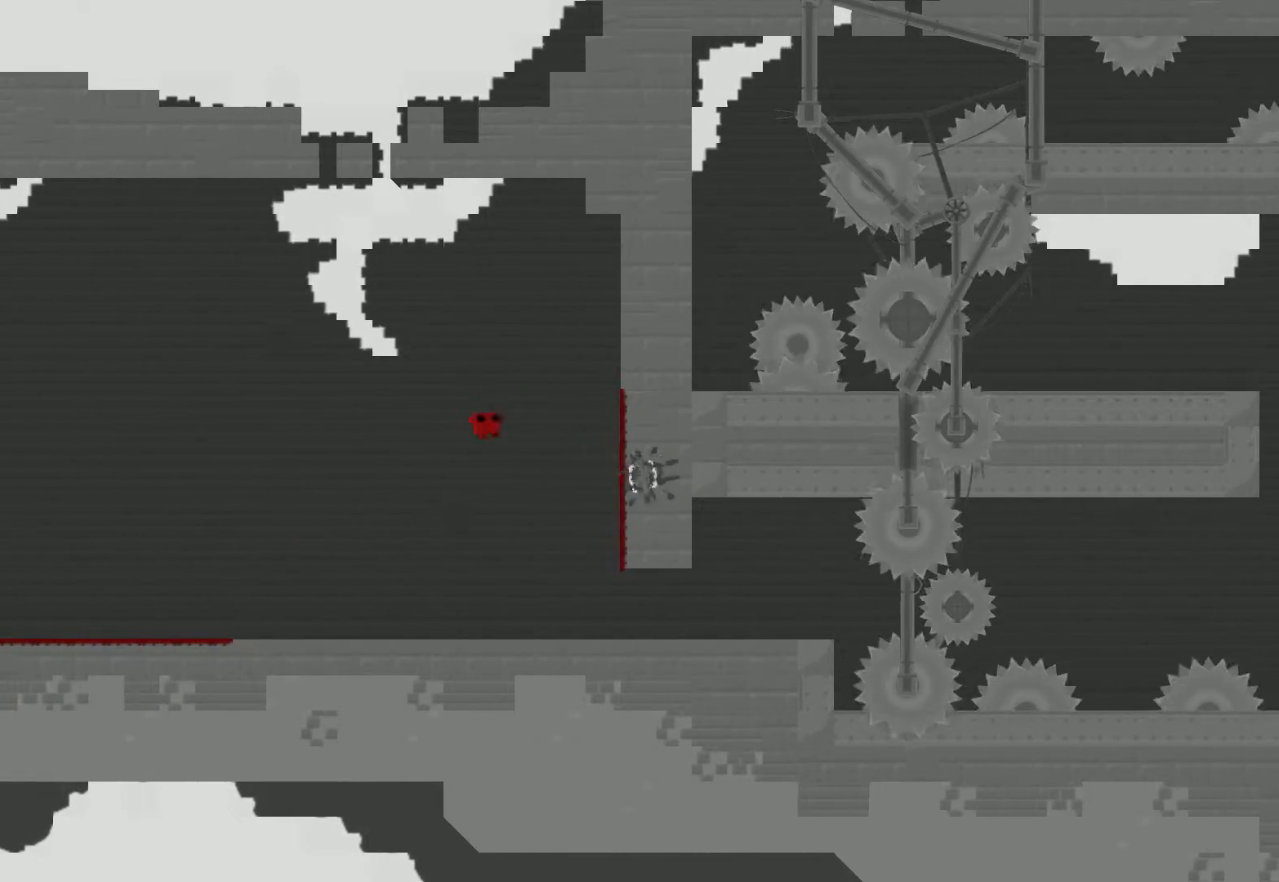
{"buttons": ["R2"], "left_stick": "right", "events": []}
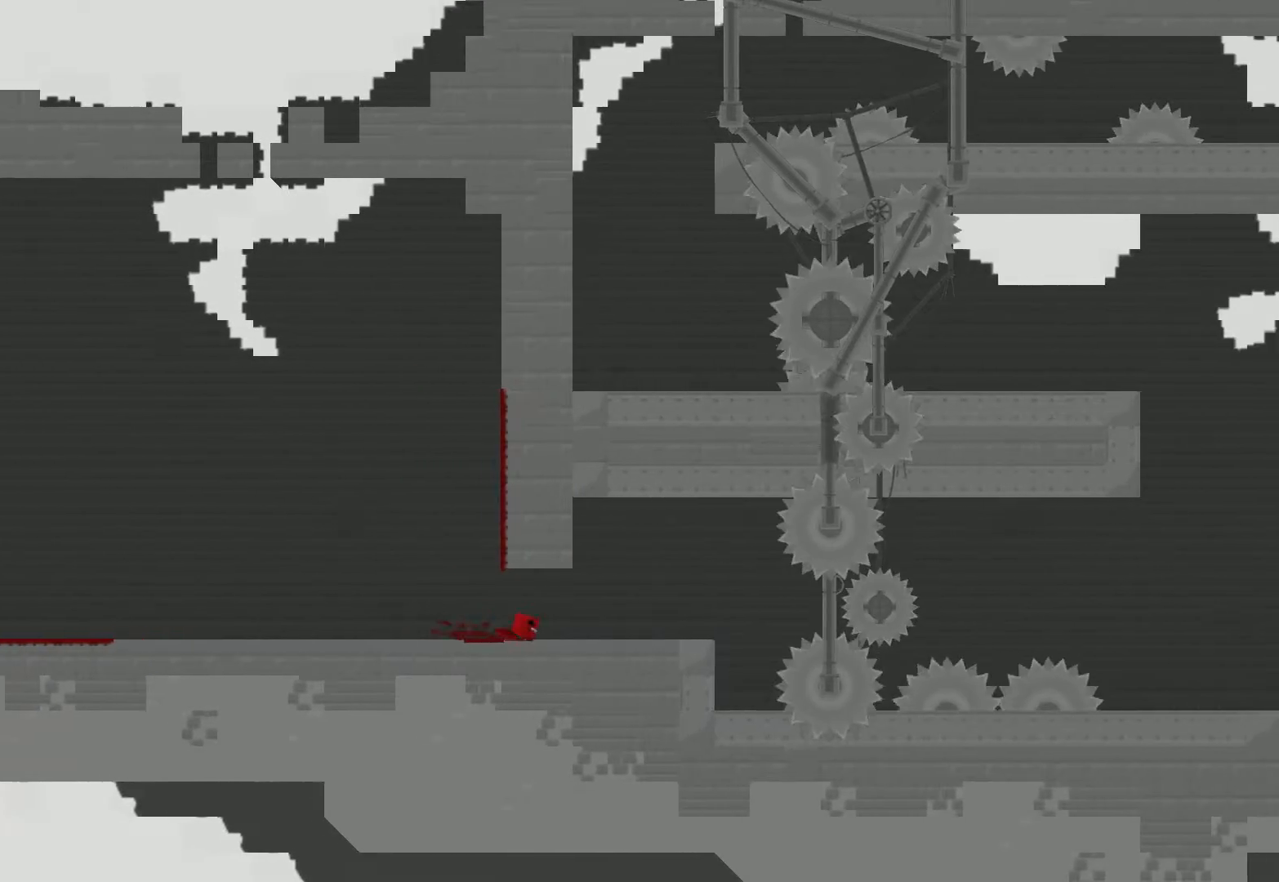
{"buttons": ["R2"], "left_stick": "center", "events": [[167, "left_stick", "center"], [283, "left_stick", "right"], [450, "left_stick", "center"]]}
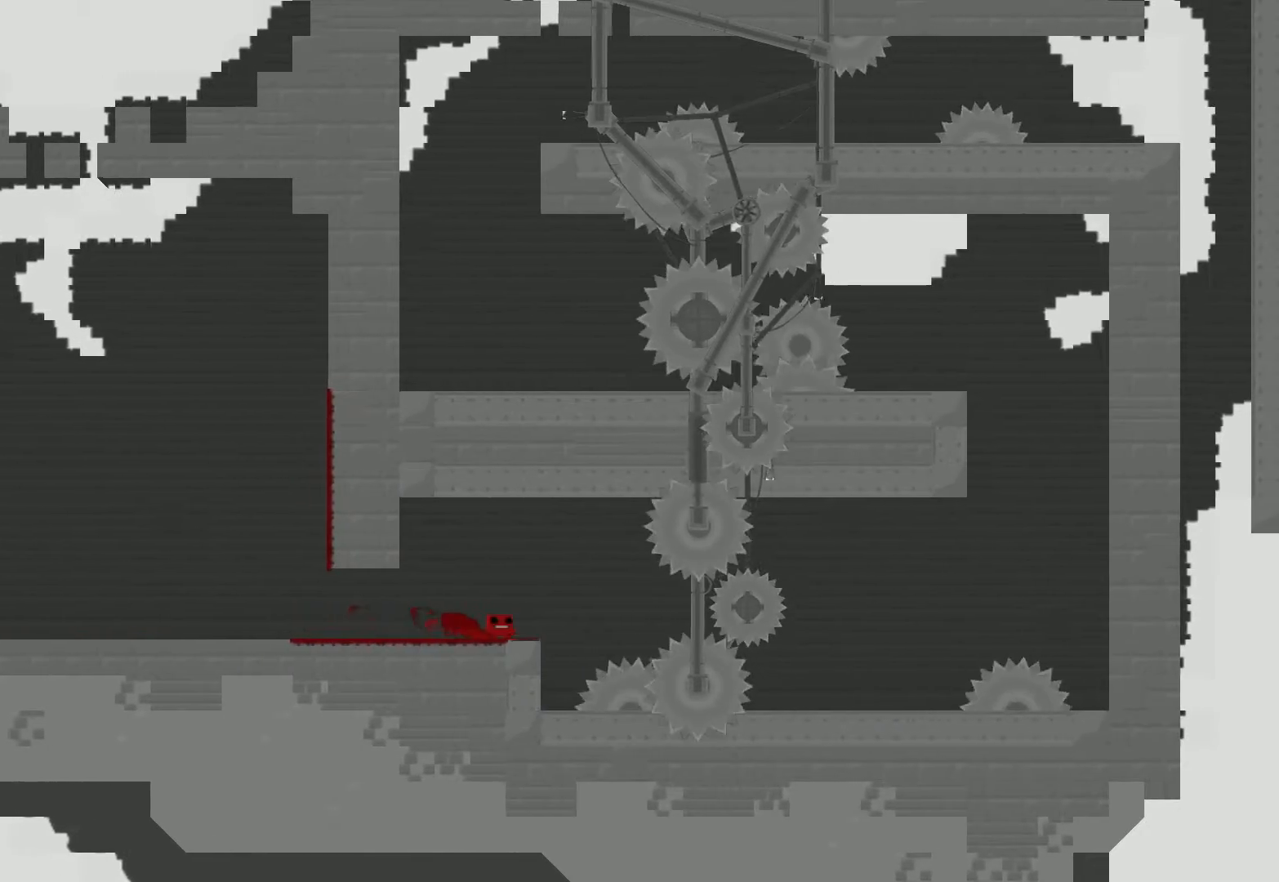
{"buttons": ["CROSS", "R2"], "left_stick": "right", "events": [[467, "left_stick", "right"], [500, "CROSS", "down"]]}
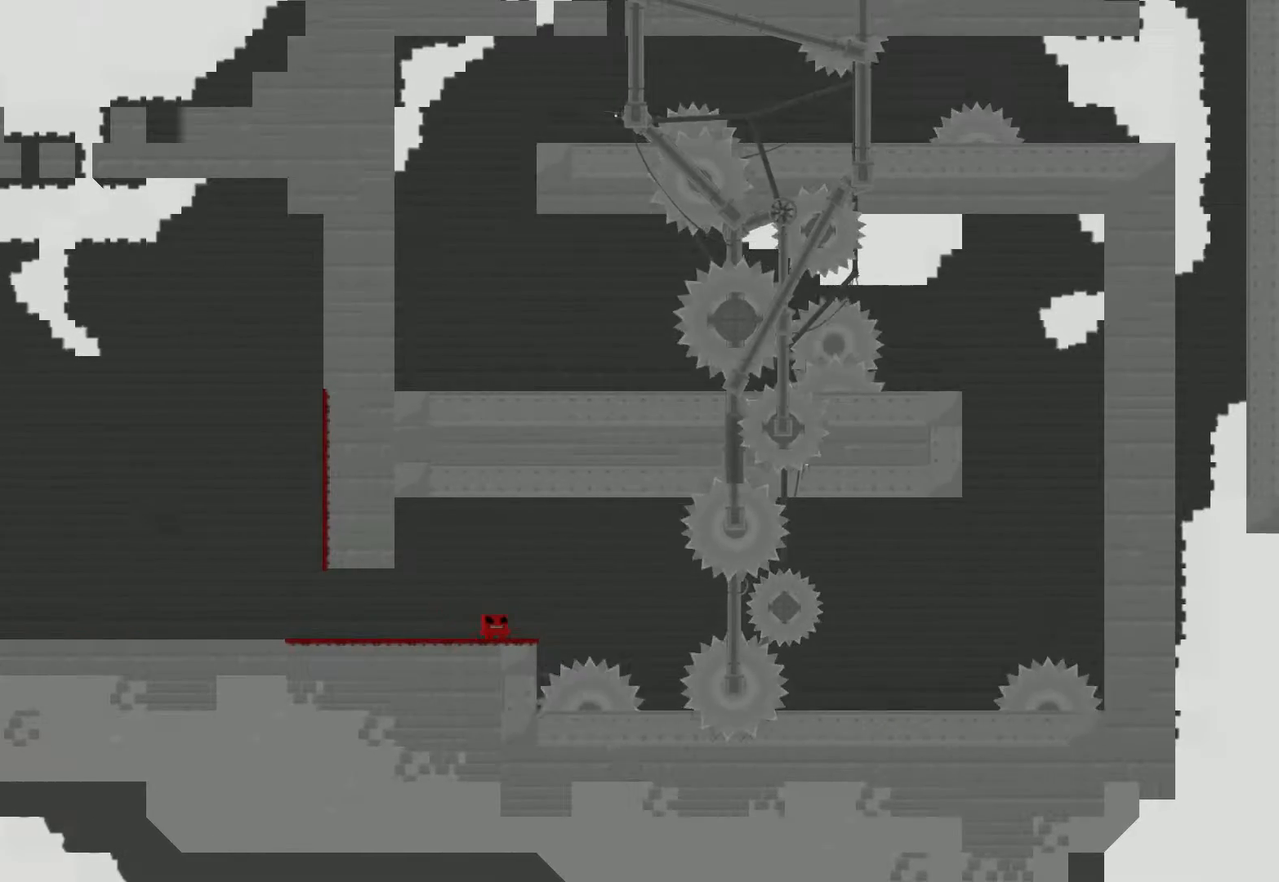
{"buttons": ["R2"], "left_stick": "left", "events": [[83, "CROSS", "up"], [150, "R2", "up"], [267, "left_stick", "left"], [367, "R2", "down"]]}
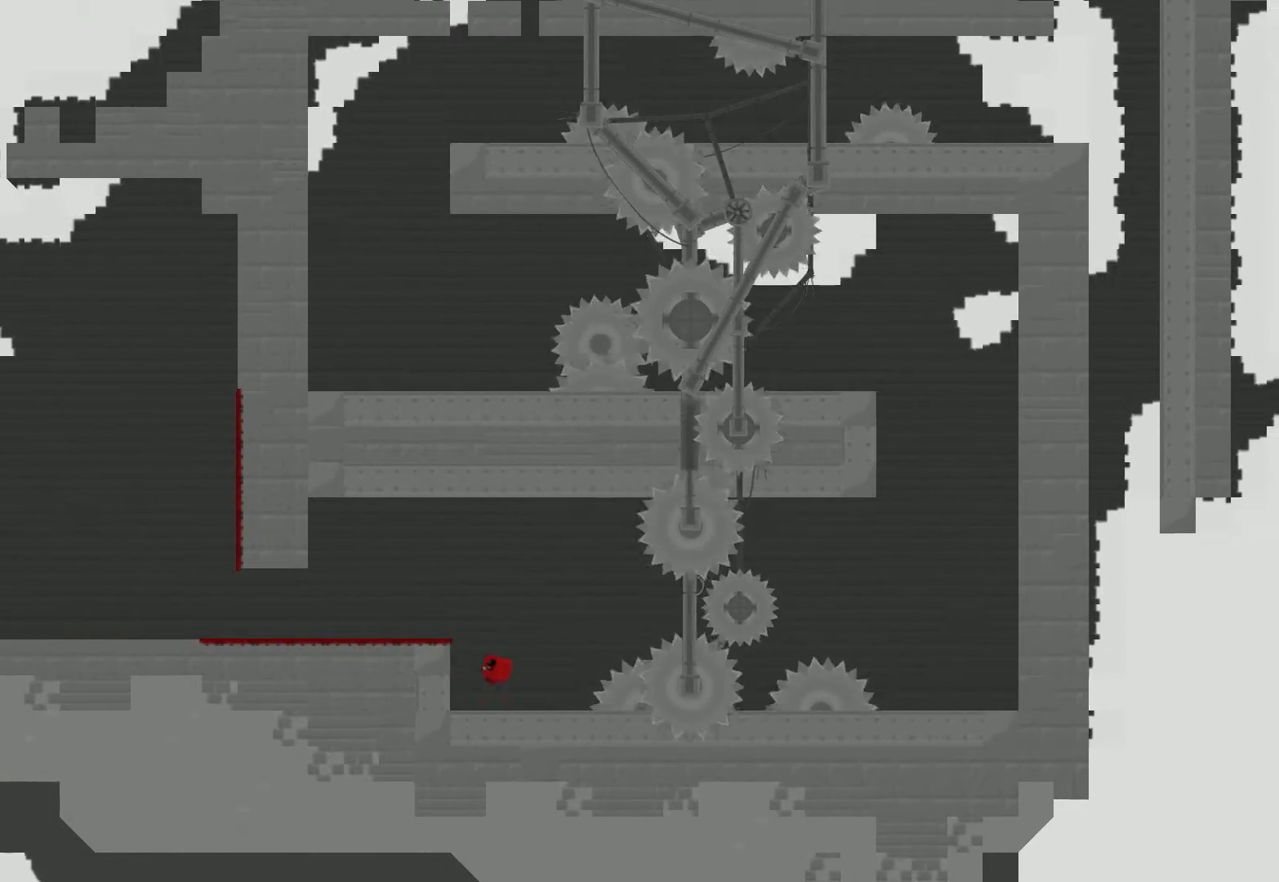
{"buttons": ["CROSS", "R2"], "left_stick": "right", "events": [[183, "left_stick", "center"], [367, "CROSS", "down"], [500, "left_stick", "right"]]}
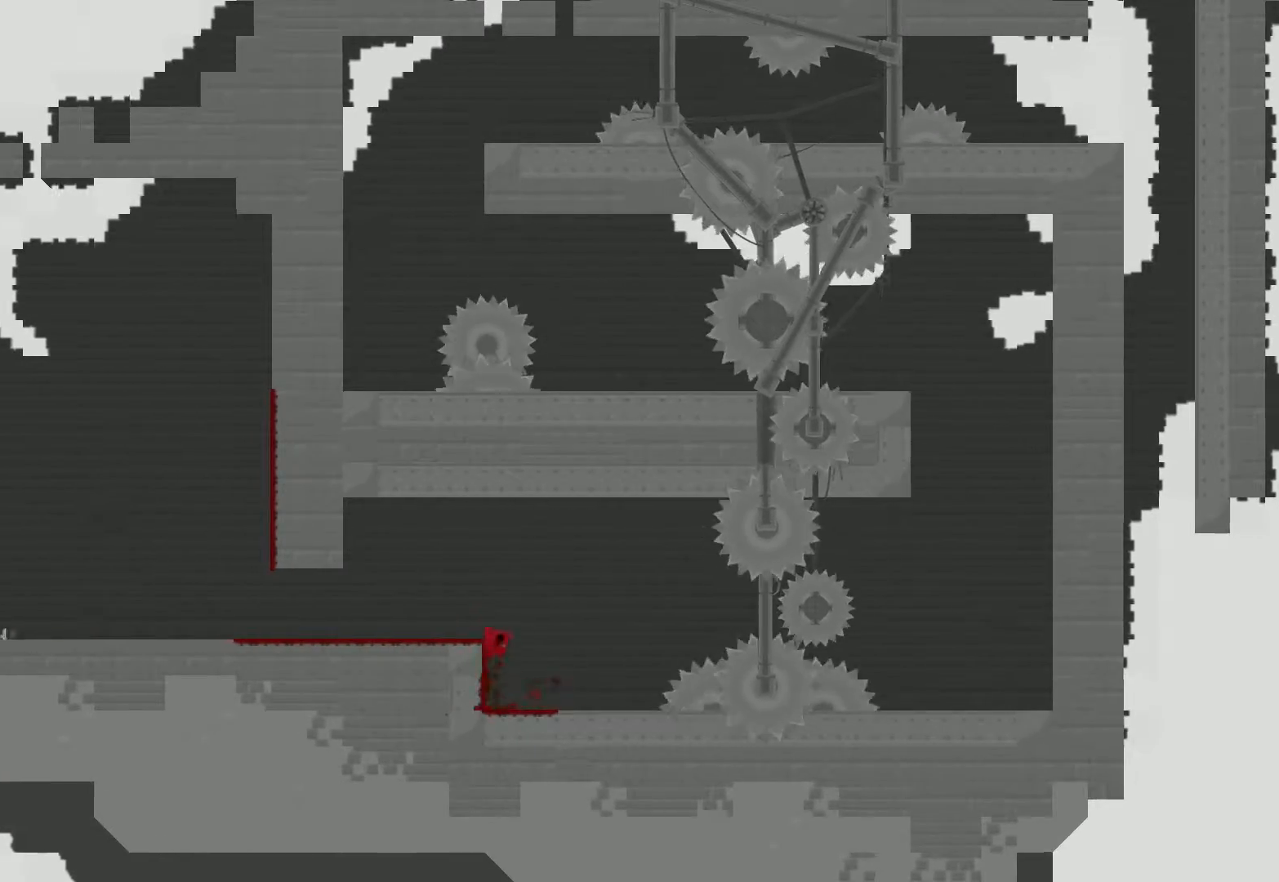
{"buttons": [], "left_stick": "left", "events": [[333, "CROSS", "up"], [383, "left_stick", "left"], [417, "R2", "up"]]}
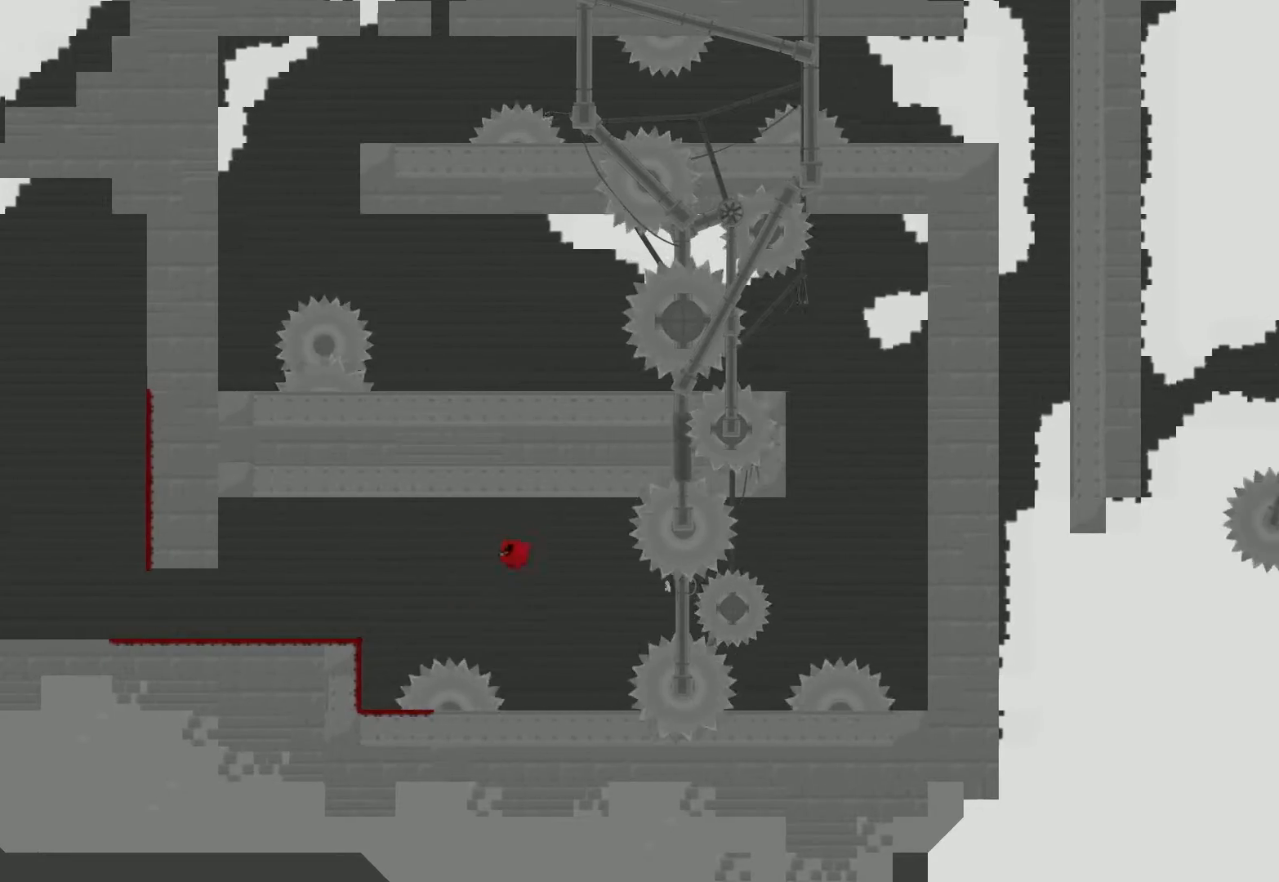
{"buttons": [], "left_stick": "left", "events": [[50, "left_stick", "down-right"], [267, "left_stick", "left"]]}
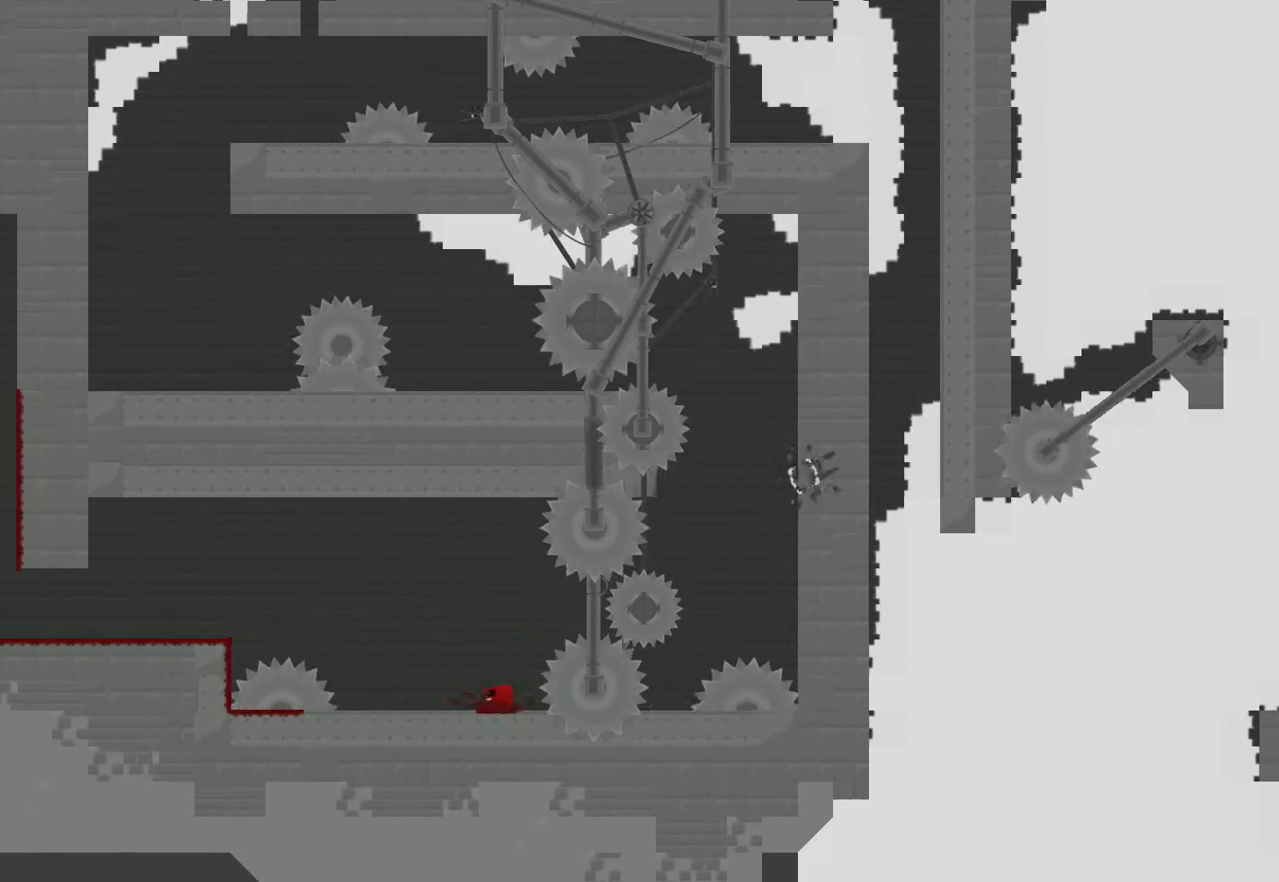
{"buttons": ["CROSS", "R2"], "left_stick": "left", "events": [[83, "left_stick", "center"], [200, "R2", "down"], [267, "CROSS", "down"], [267, "left_stick", "right"], [433, "left_stick", "left"]]}